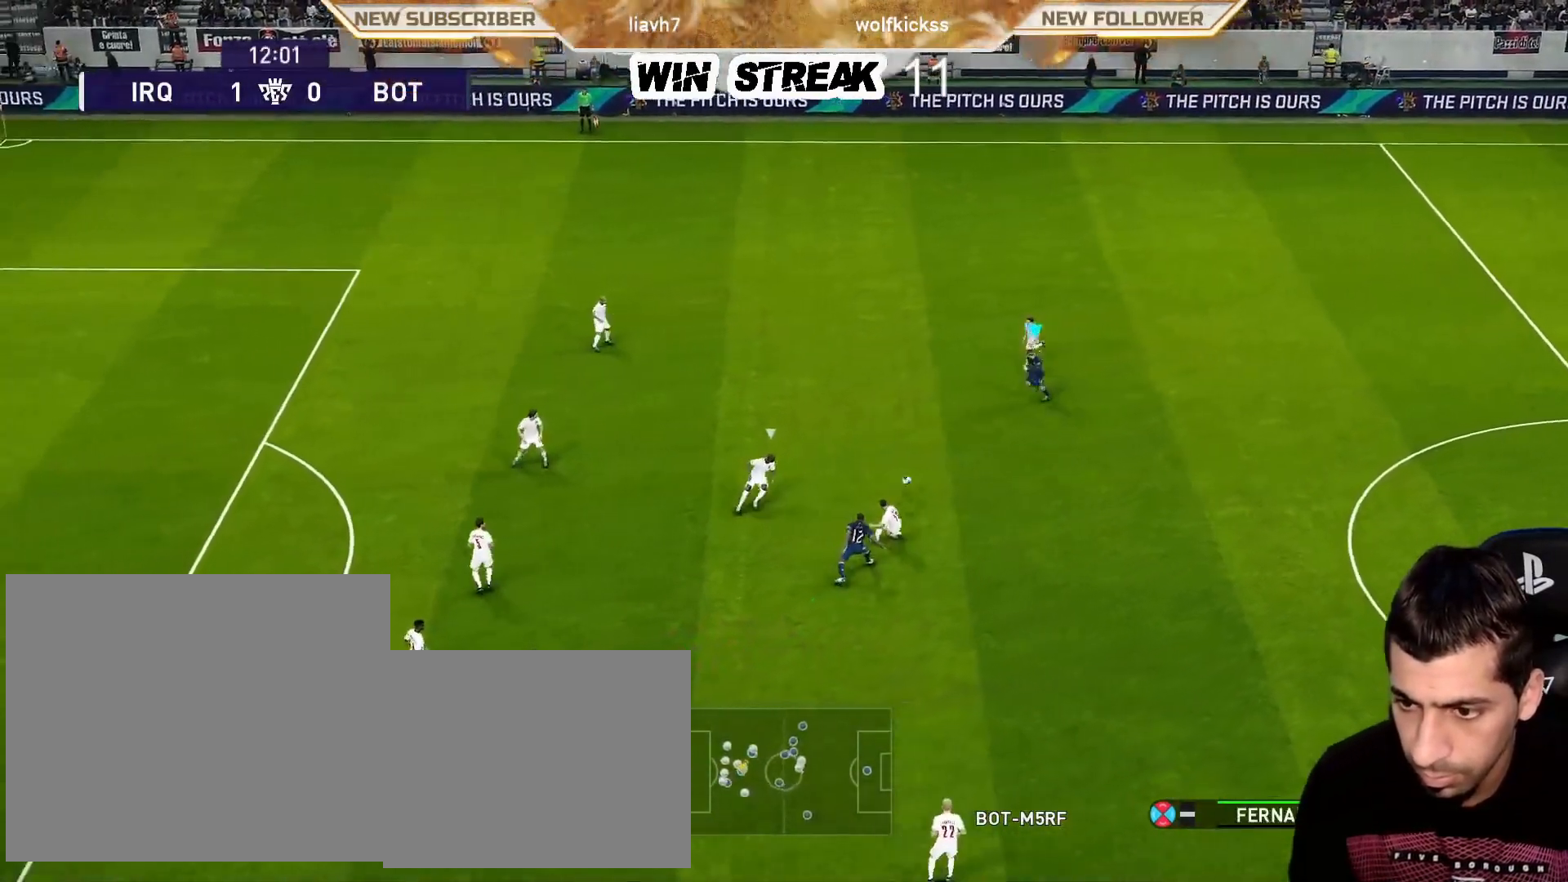
Gameplay with a controller (PlayStation layout); each line is a JSON object with the inputs held at the frame after it. "events" lists button and stick changes between this image and that frame as [ms after this image, input, new state], when the widget could be followed in between.
{"buttons": ["R2"], "left_stick": "down", "right_stick": "center", "events": [[467, "R2", "down"], [467, "left_stick", "down"]]}
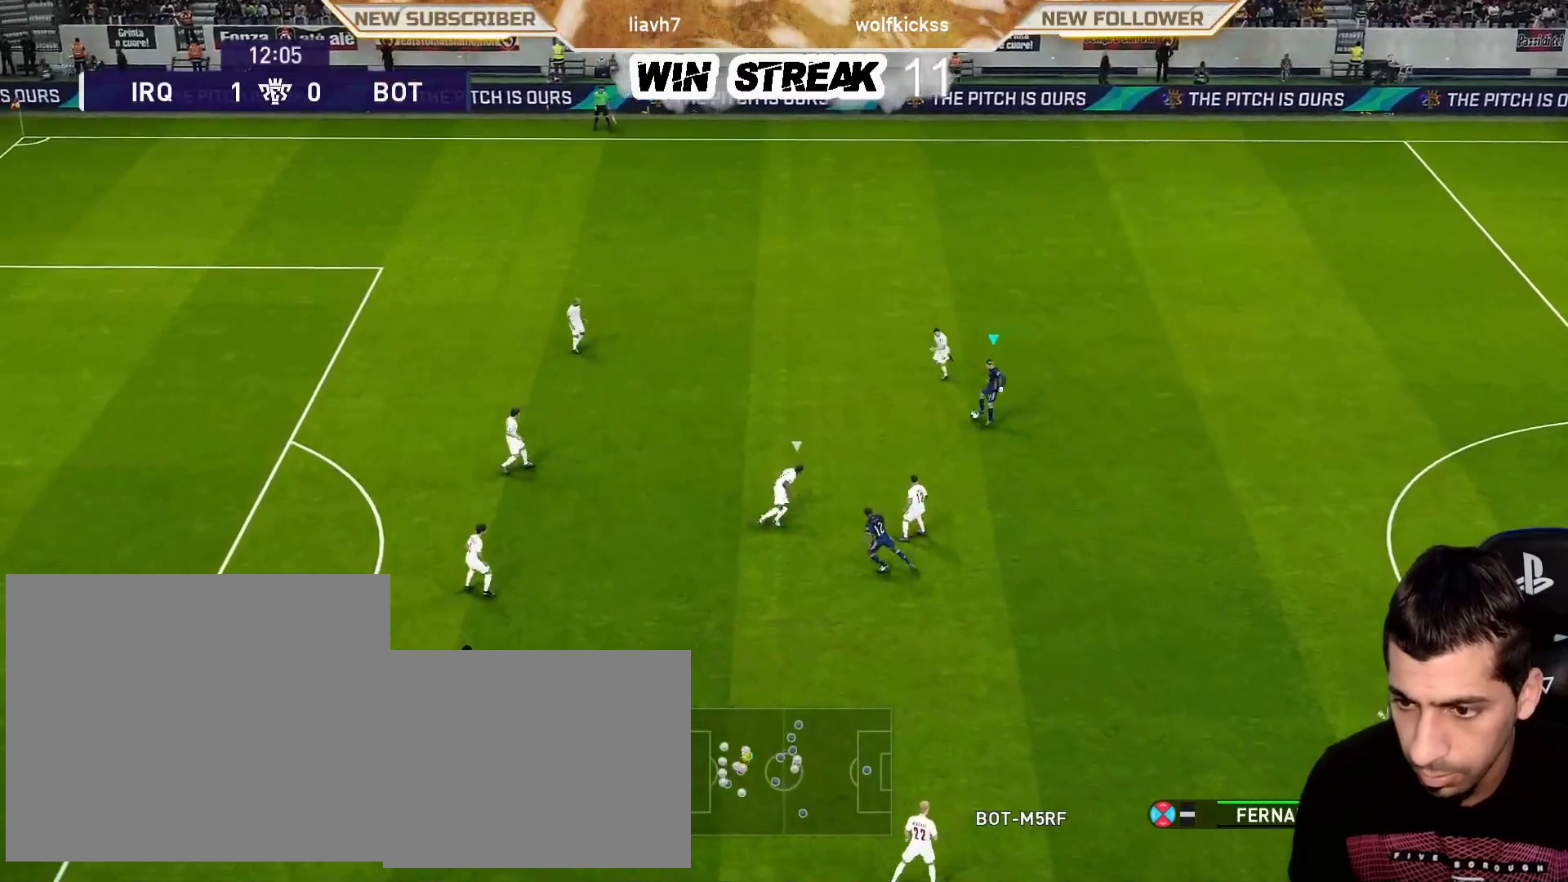
{"buttons": ["R2"], "left_stick": "left", "right_stick": "center", "events": [[117, "R2", "up"], [417, "R2", "down"], [417, "TRIANGLE", "down"], [450, "left_stick", "left"], [467, "TRIANGLE", "up"]]}
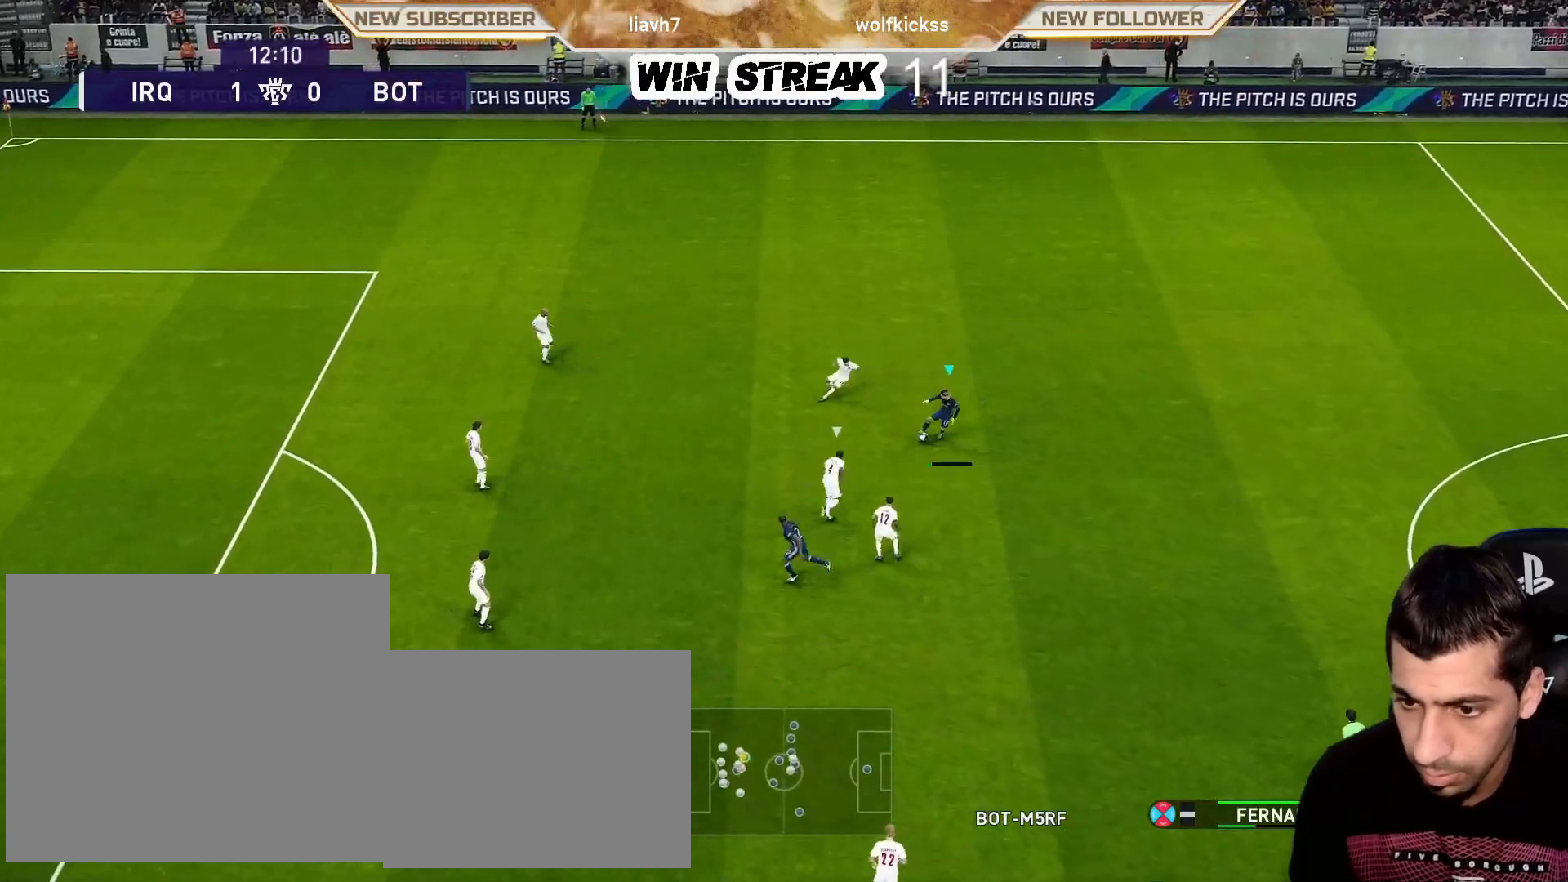
{"buttons": [], "left_stick": "up-left", "right_stick": "center", "events": [[33, "R2", "up"], [283, "left_stick", "up-left"]]}
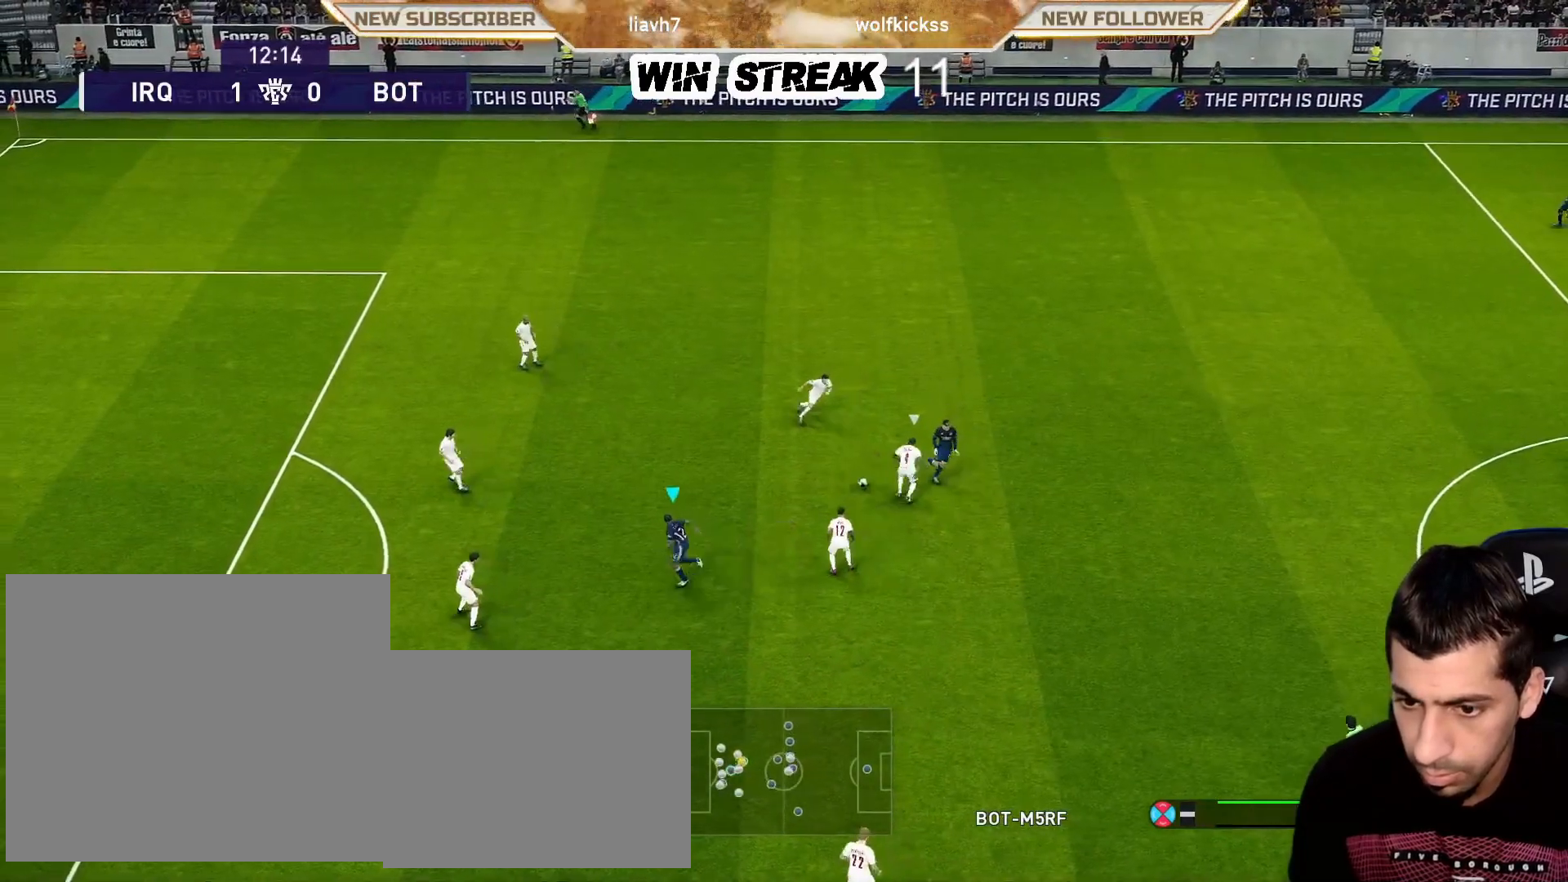
{"buttons": [], "left_stick": "up-left", "right_stick": "center", "events": []}
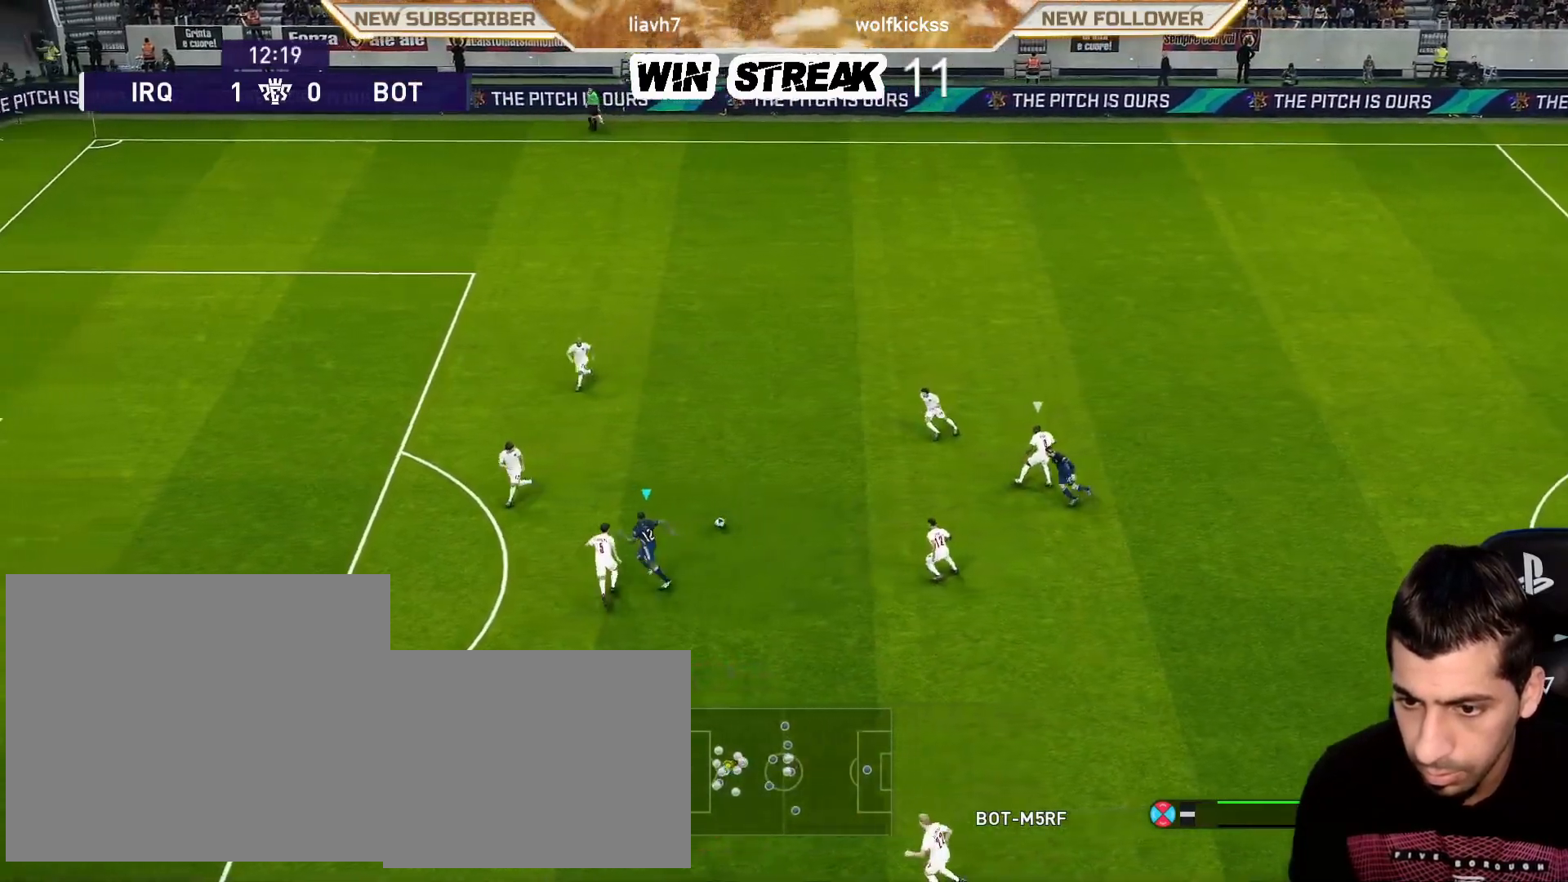
{"buttons": [], "left_stick": "center", "right_stick": "center", "events": [[333, "R2", "down"], [333, "TRIANGLE", "down"], [333, "left_stick", "down-left"], [400, "TRIANGLE", "up"], [467, "R2", "up"], [467, "left_stick", "center"]]}
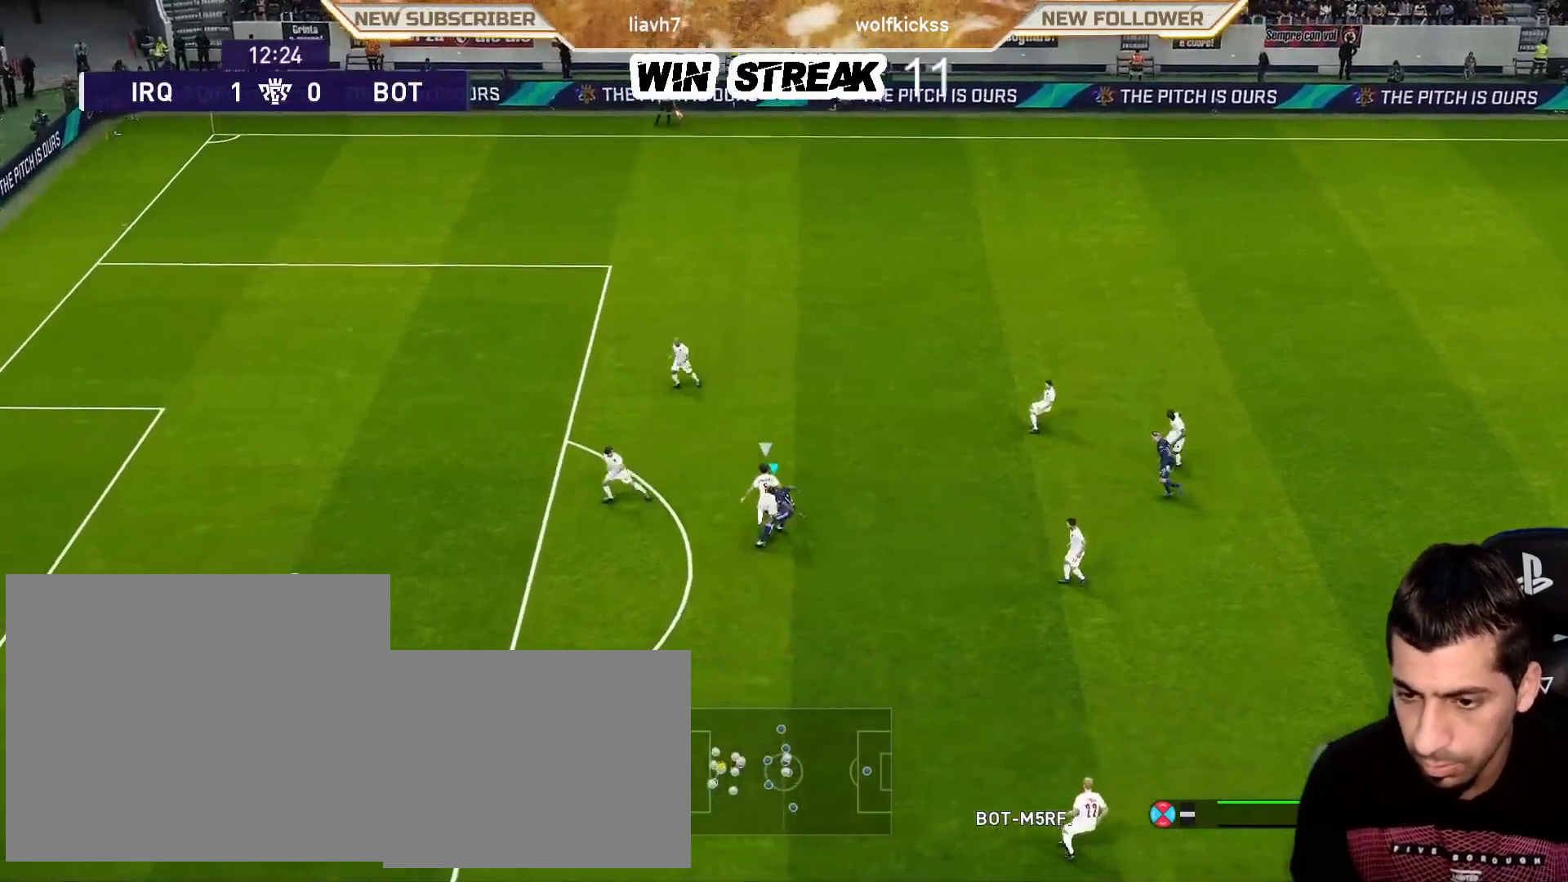
{"buttons": ["R1"], "left_stick": "up", "right_stick": "center", "events": [[200, "left_stick", "up"], [233, "R1", "down"]]}
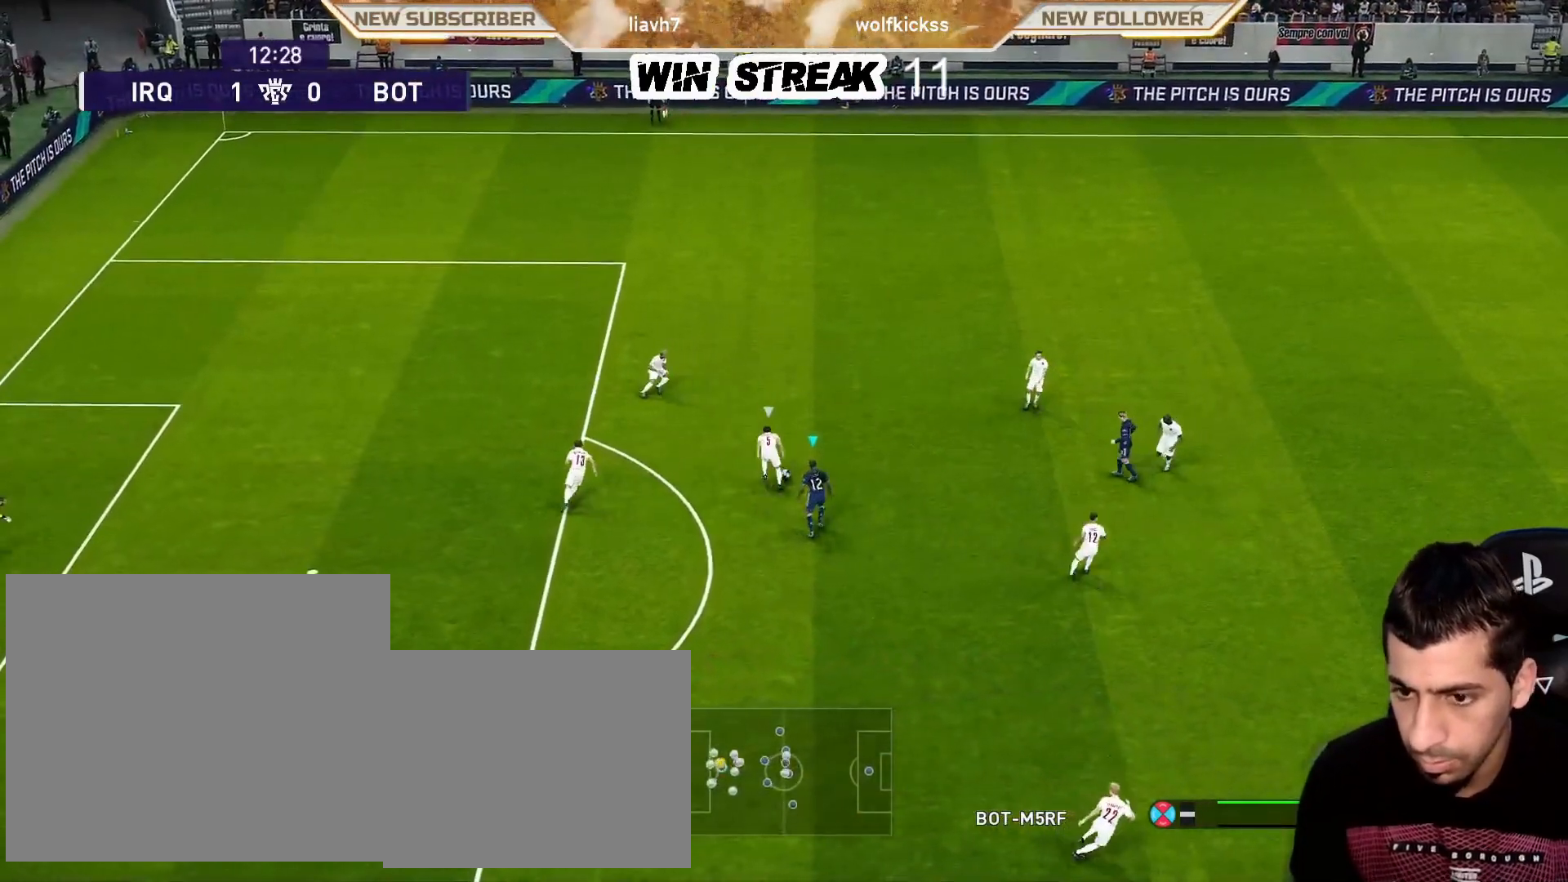
{"buttons": ["SQUARE", "R1"], "left_stick": "up", "right_stick": "center", "events": [[200, "L1", "down"], [250, "SQUARE", "down"], [317, "L1", "up"]]}
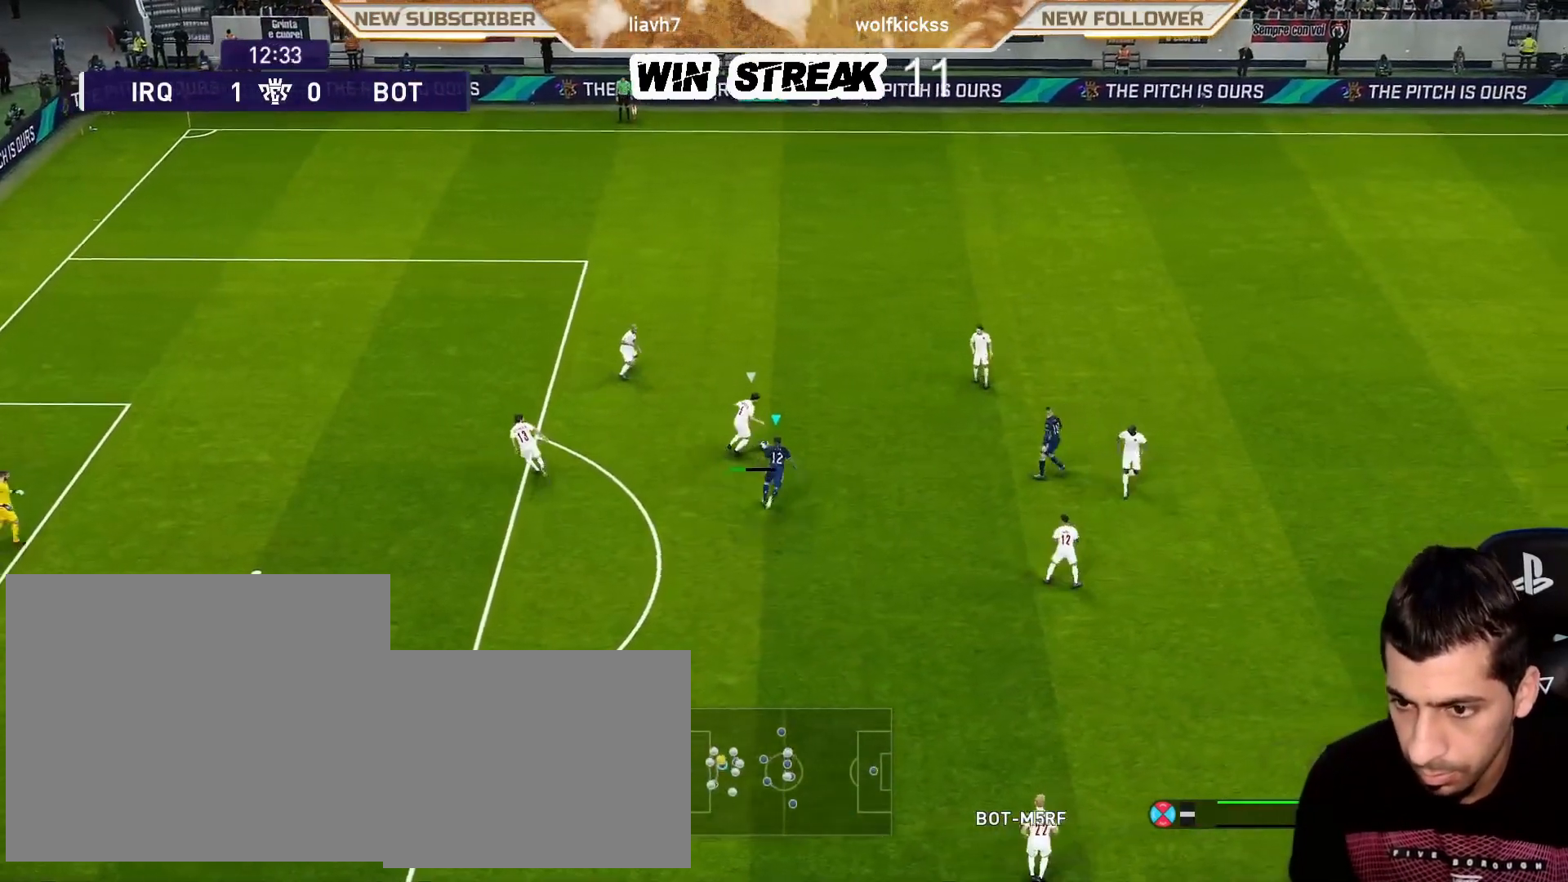
{"buttons": ["SQUARE", "R1"], "left_stick": "up-right", "right_stick": "center", "events": [[417, "left_stick", "up-right"]]}
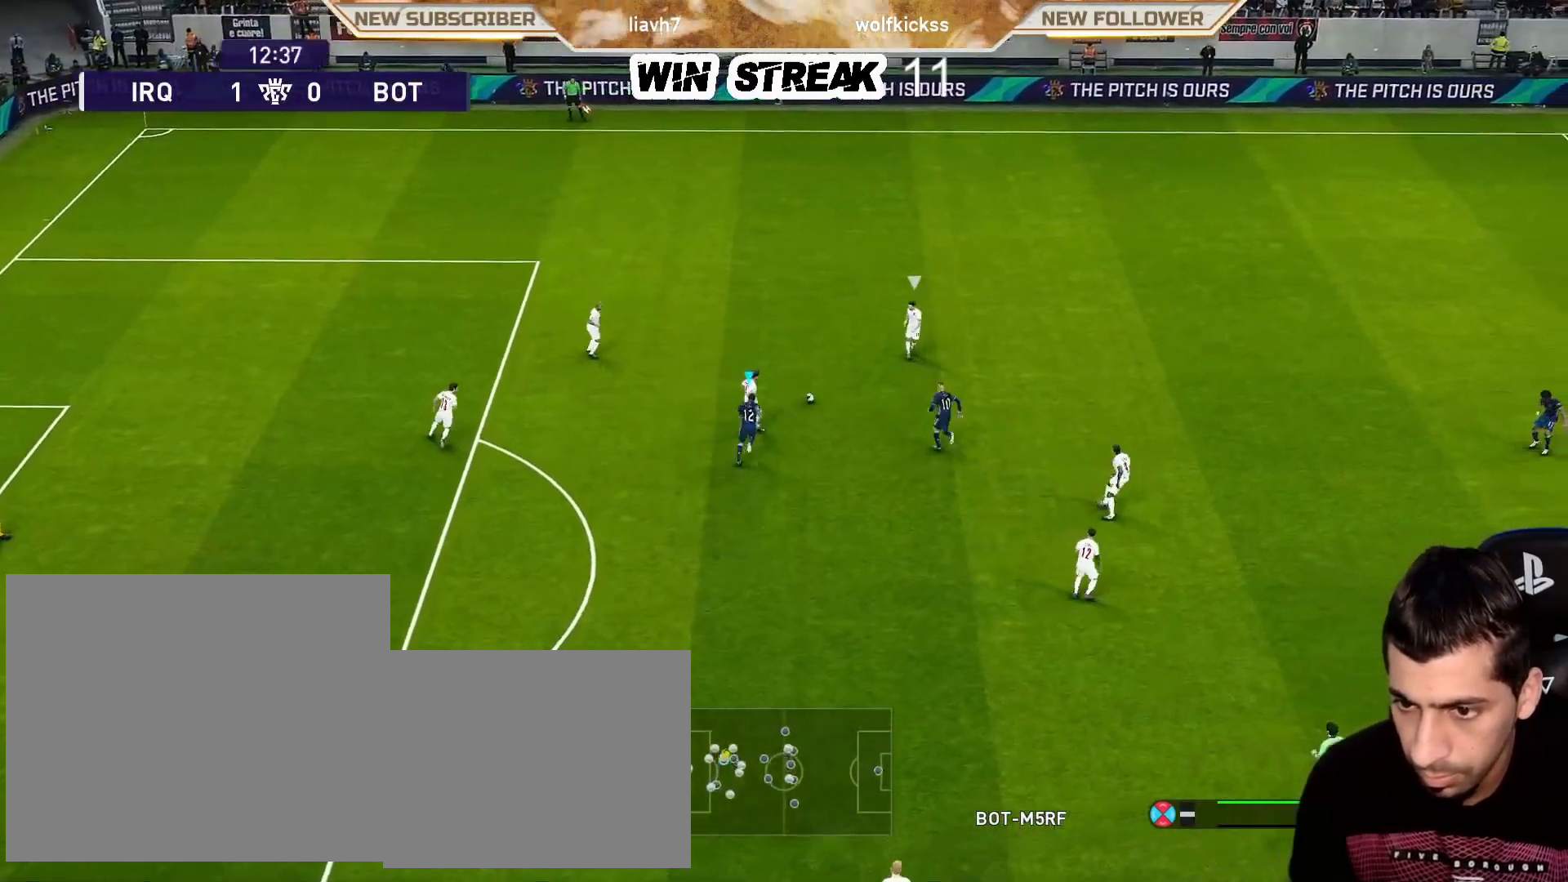
{"buttons": ["SQUARE", "R1"], "left_stick": "up-right", "right_stick": "center", "events": []}
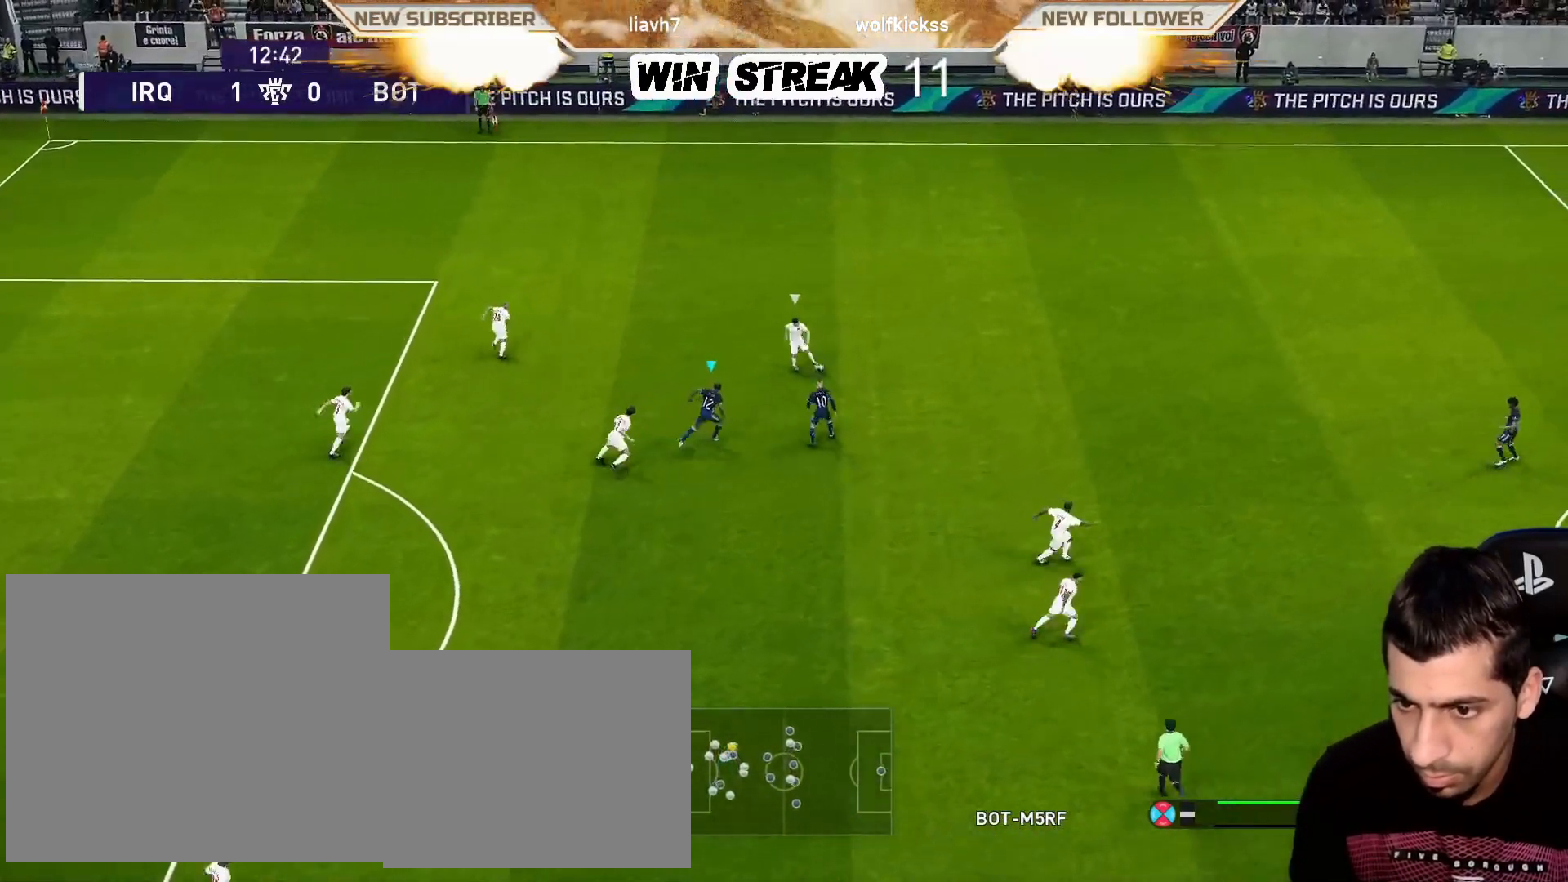
{"buttons": ["SQUARE", "R1"], "left_stick": "right", "right_stick": "center", "events": [[117, "left_stick", "right"]]}
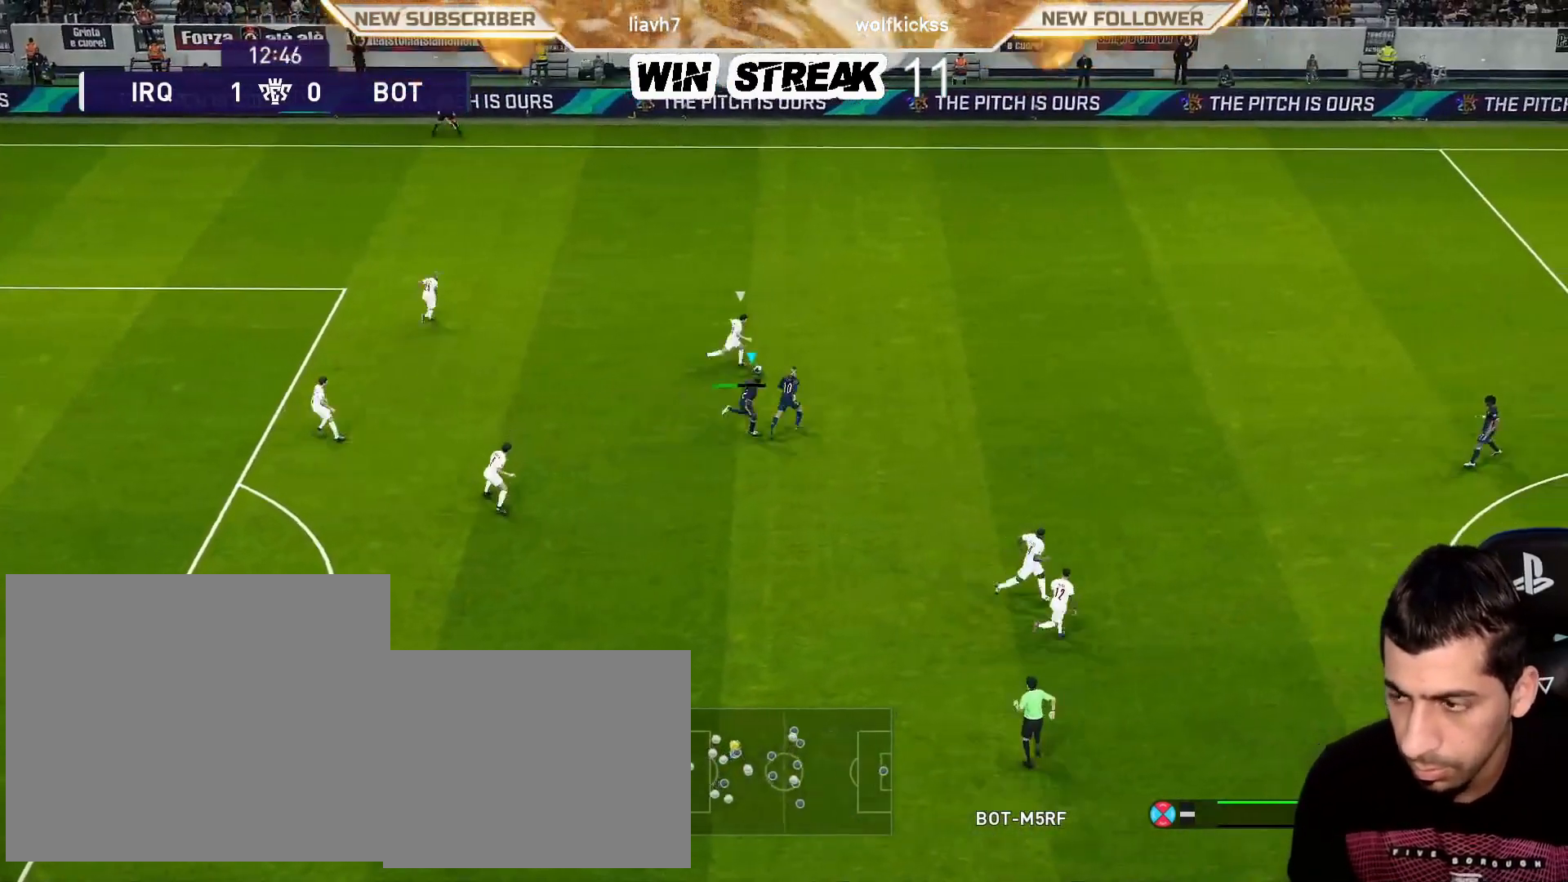
{"buttons": ["CROSS", "SQUARE", "R1"], "left_stick": "center", "right_stick": "center", "events": [[233, "CROSS", "down"], [250, "L1", "down"], [250, "left_stick", "up"], [333, "left_stick", "left"], [400, "L1", "up"], [450, "left_stick", "center"]]}
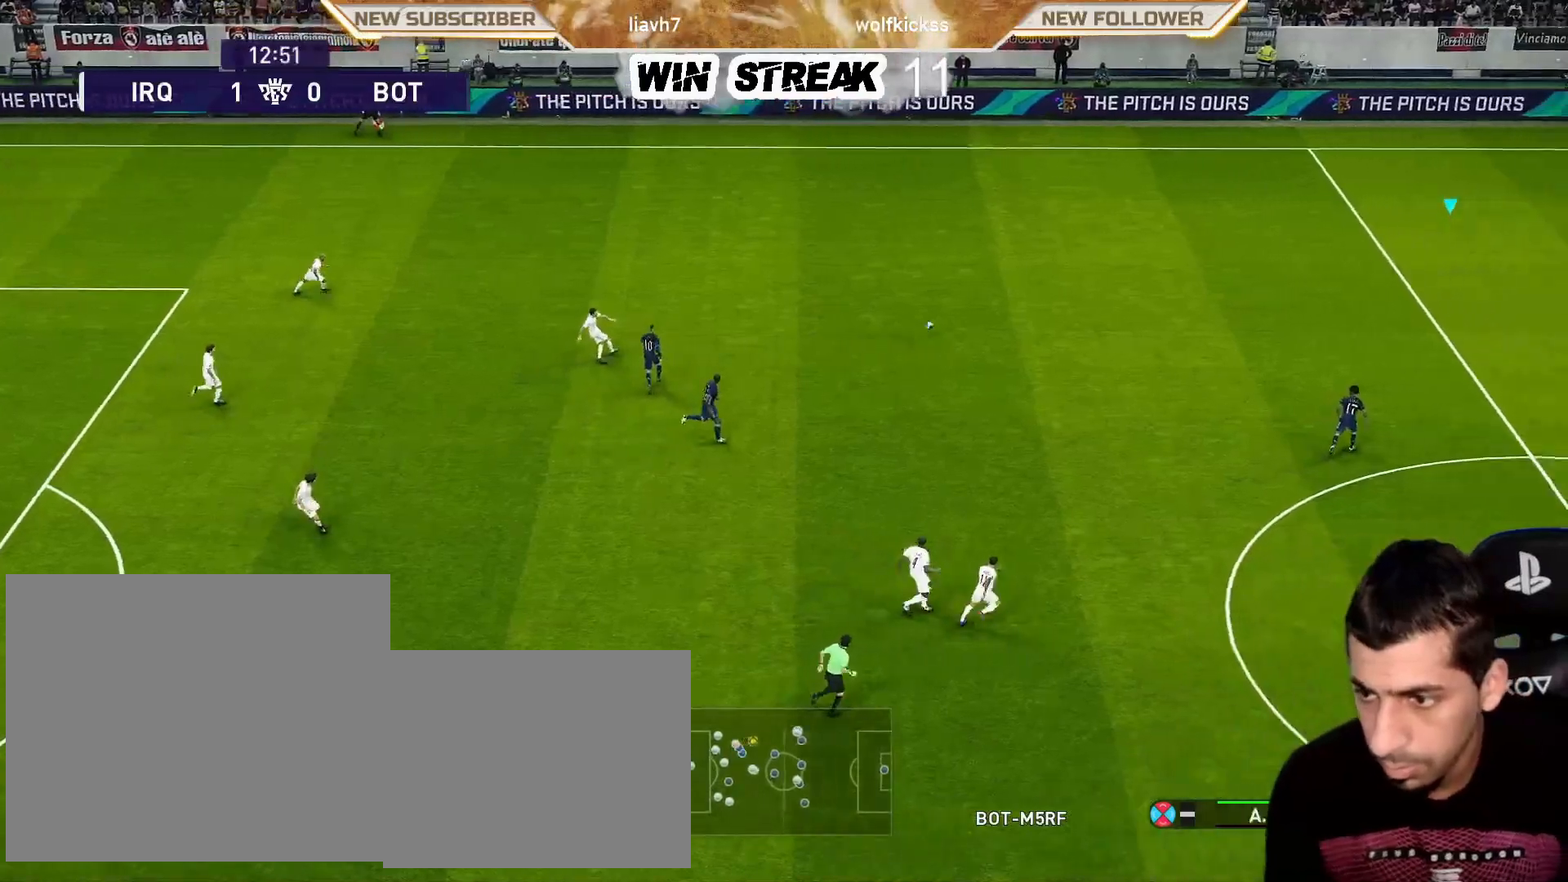
{"buttons": ["CROSS", "SQUARE", "R1"], "left_stick": "left", "right_stick": "center", "events": [[167, "left_stick", "left"]]}
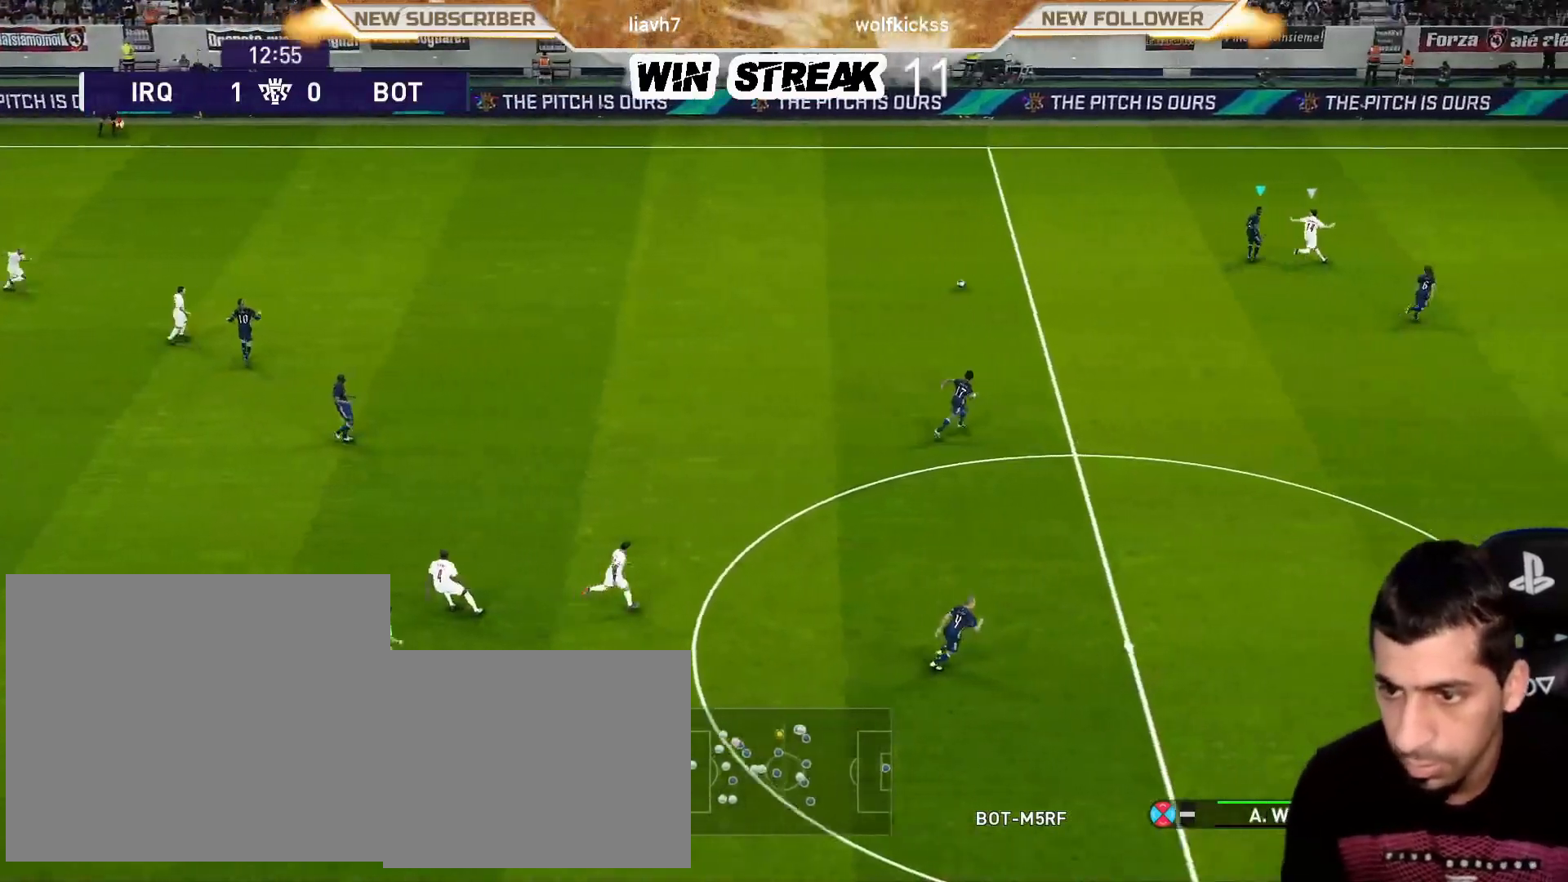
{"buttons": ["CROSS"], "left_stick": "down-left", "right_stick": "center", "events": [[250, "CROSS", "up"], [250, "SQUARE", "up"], [250, "left_stick", "down-left"], [383, "R1", "up"], [450, "CROSS", "down"]]}
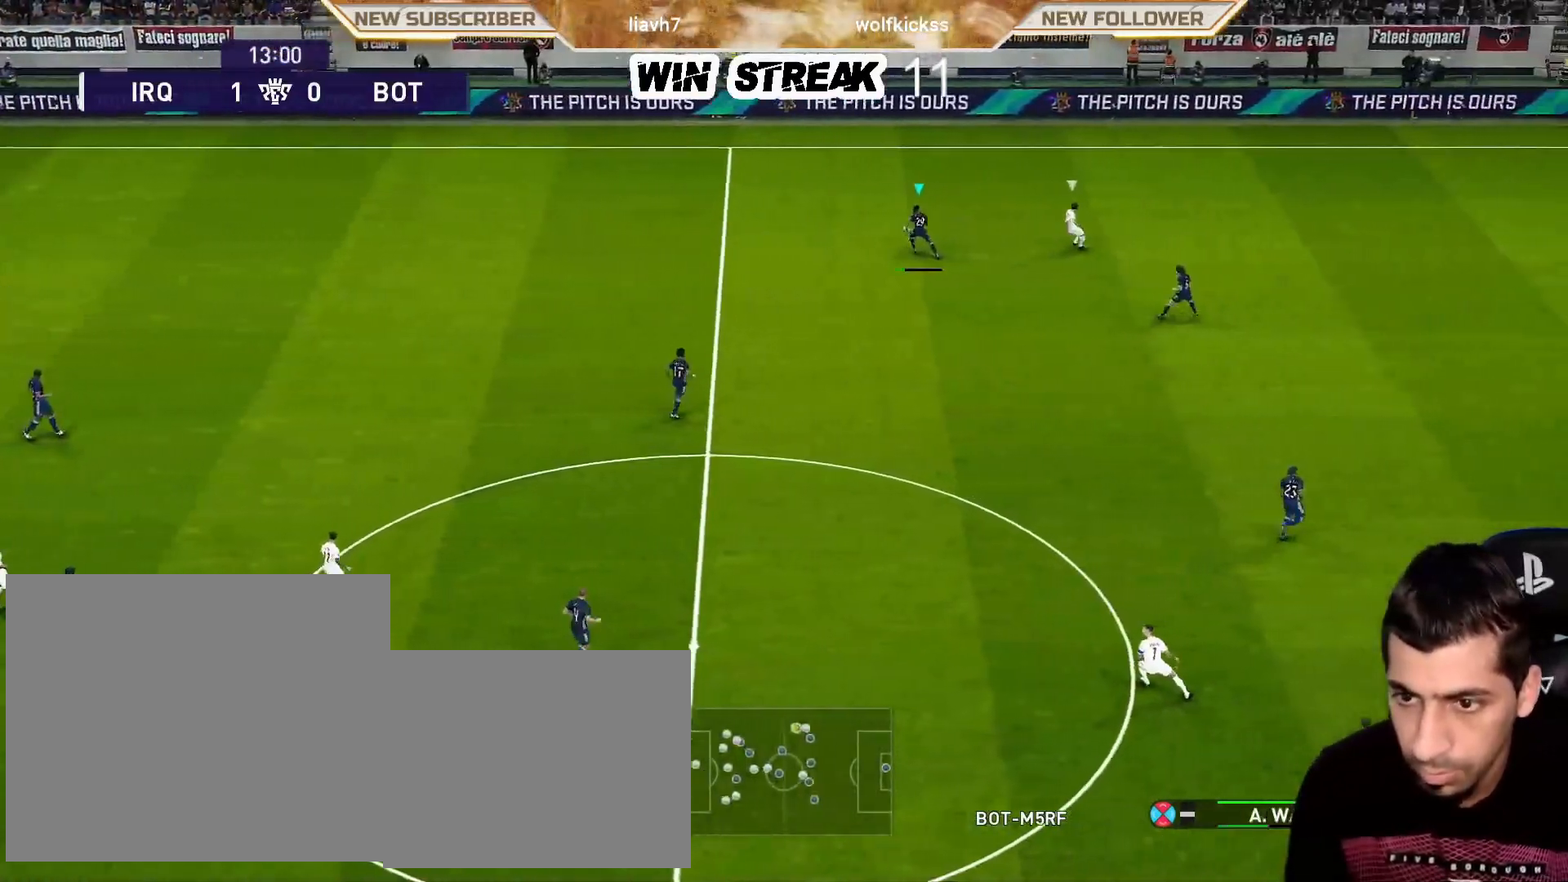
{"buttons": [], "left_stick": "center", "right_stick": "center", "events": [[67, "CROSS", "up"], [150, "left_stick", "center"]]}
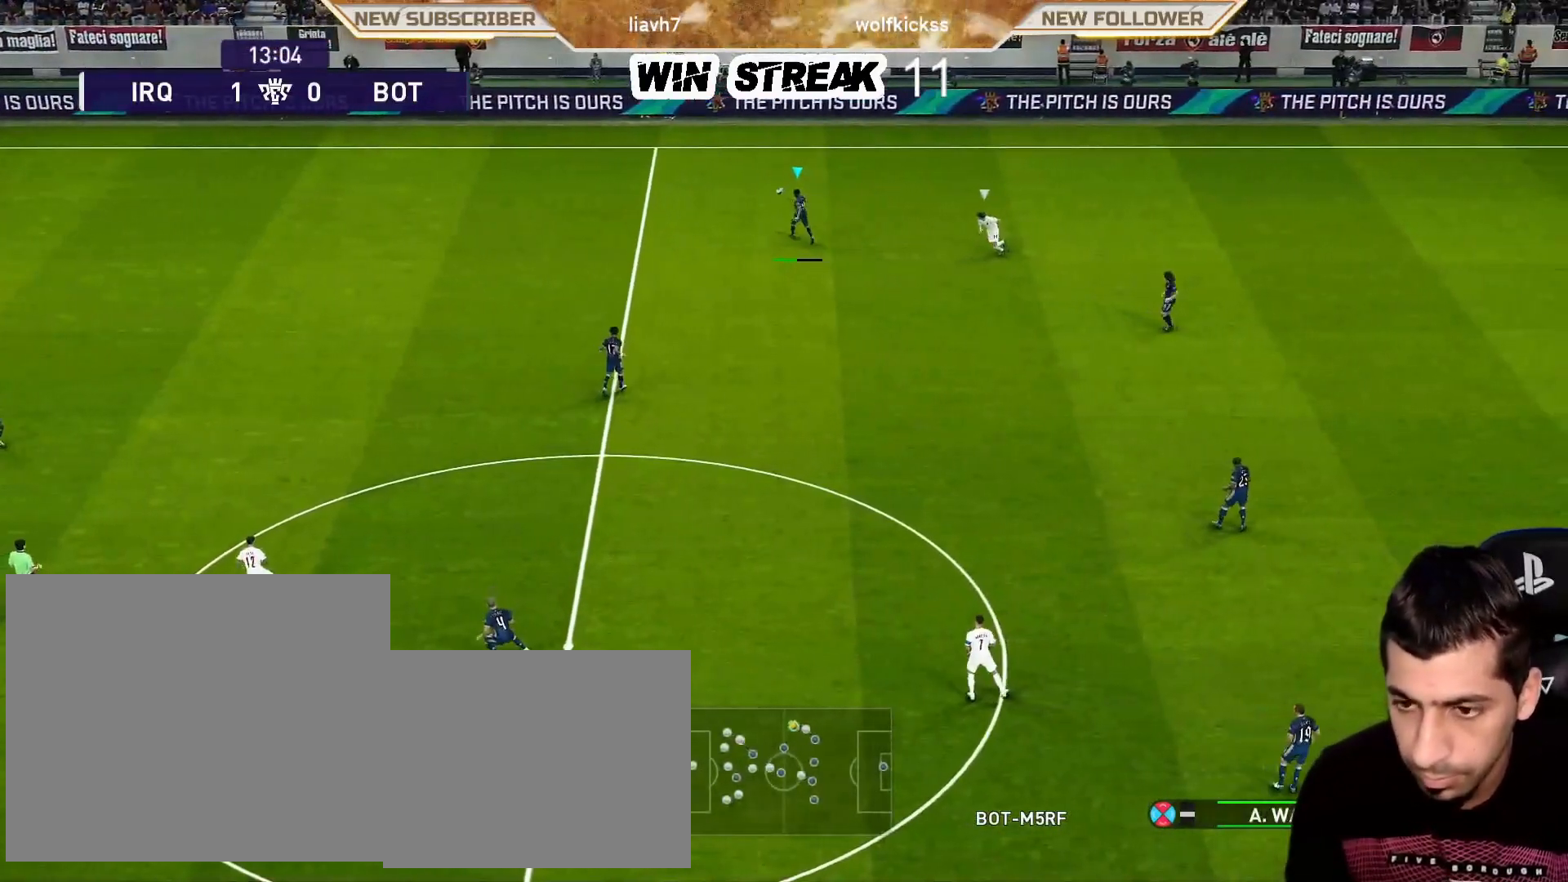
{"buttons": [], "left_stick": "left", "right_stick": "center", "events": [[500, "left_stick", "left"]]}
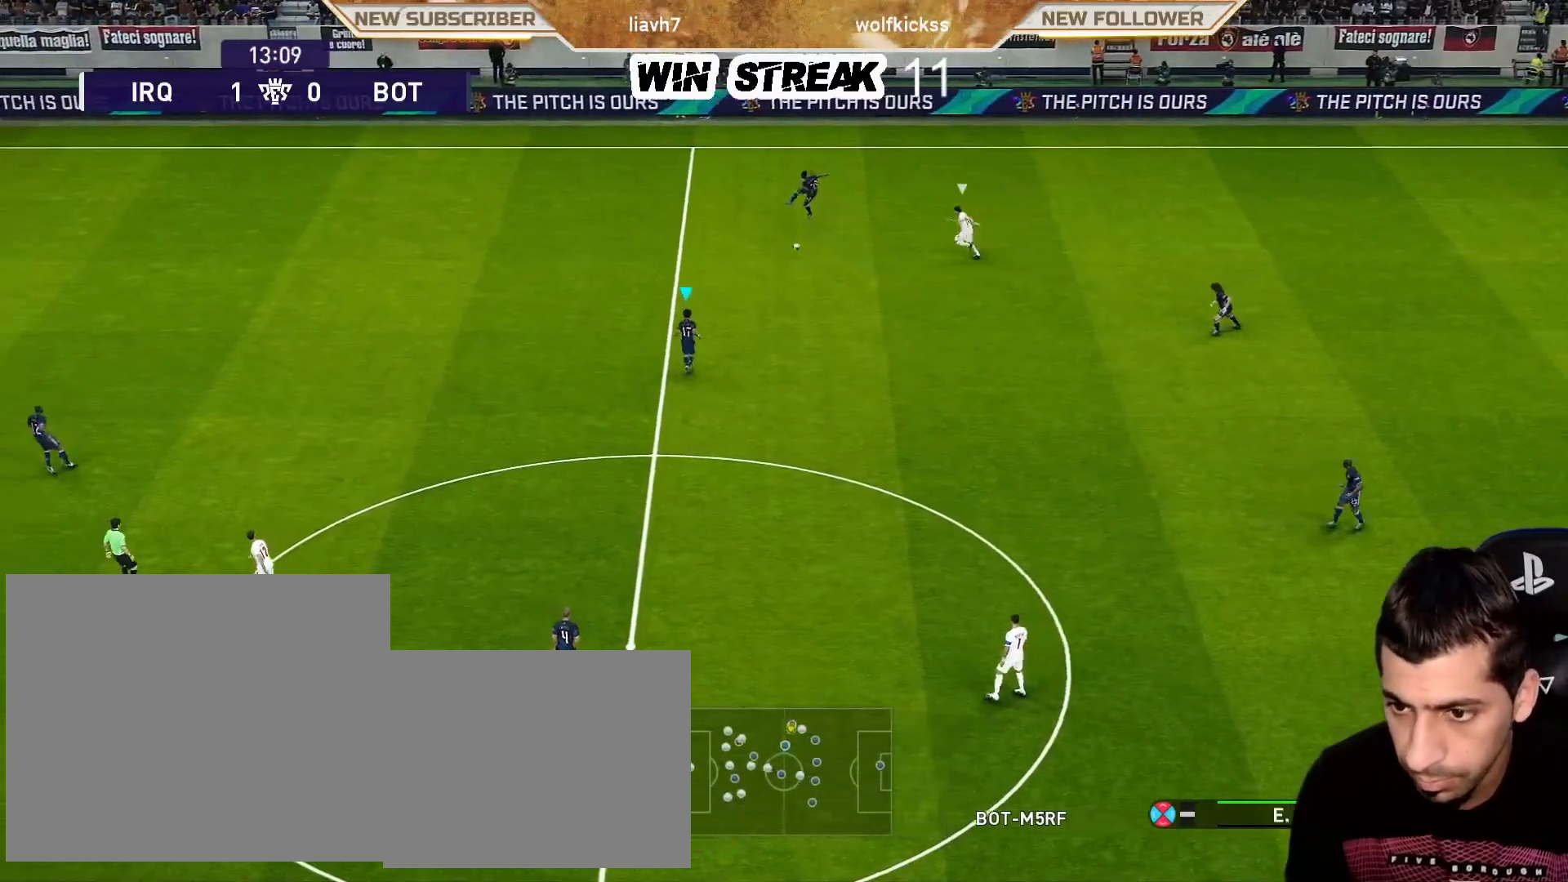
{"buttons": [], "left_stick": "down-left", "right_stick": "center", "events": [[450, "left_stick", "down-left"]]}
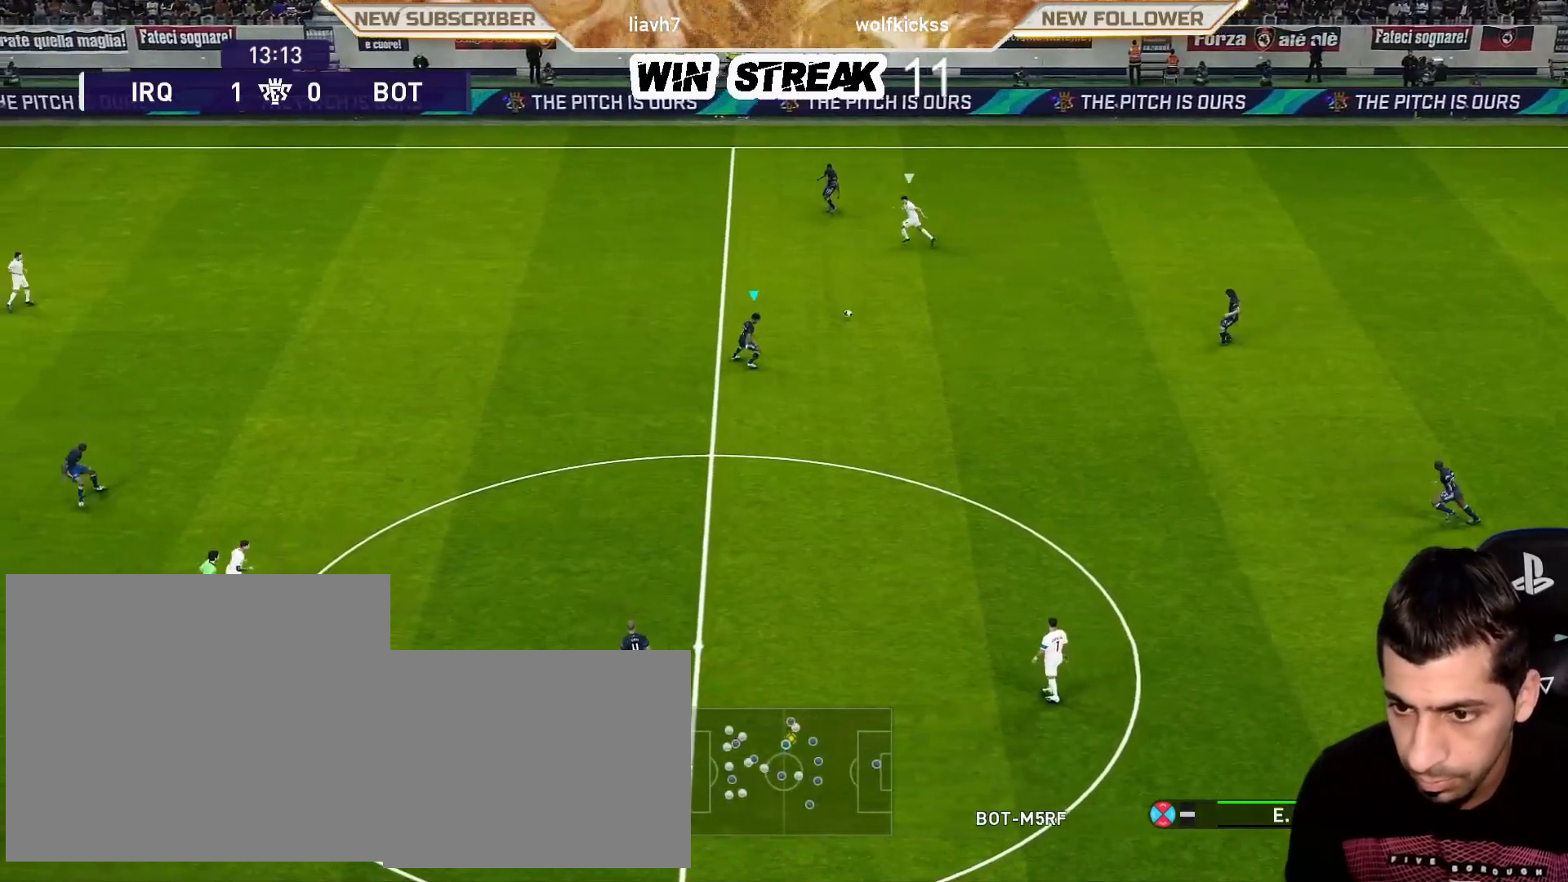
{"buttons": ["TRIANGLE", "R2"], "left_stick": "down", "right_stick": "center", "events": [[83, "left_stick", "down"], [417, "TRIANGLE", "down"], [483, "R2", "down"]]}
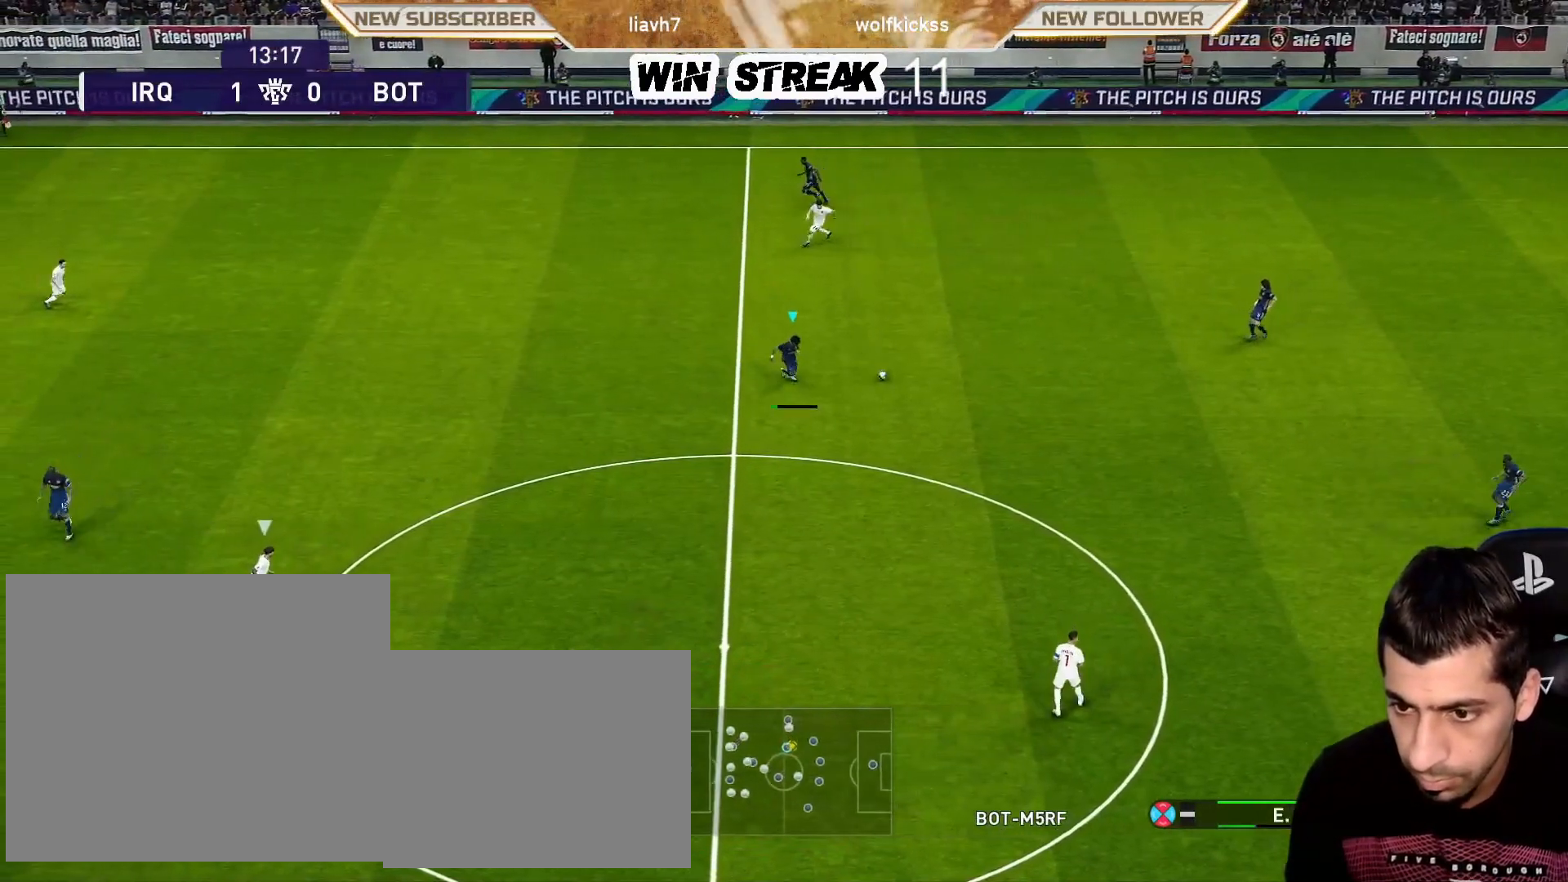
{"buttons": [], "left_stick": "down", "right_stick": "center", "events": [[100, "TRIANGLE", "up"], [167, "R2", "up"]]}
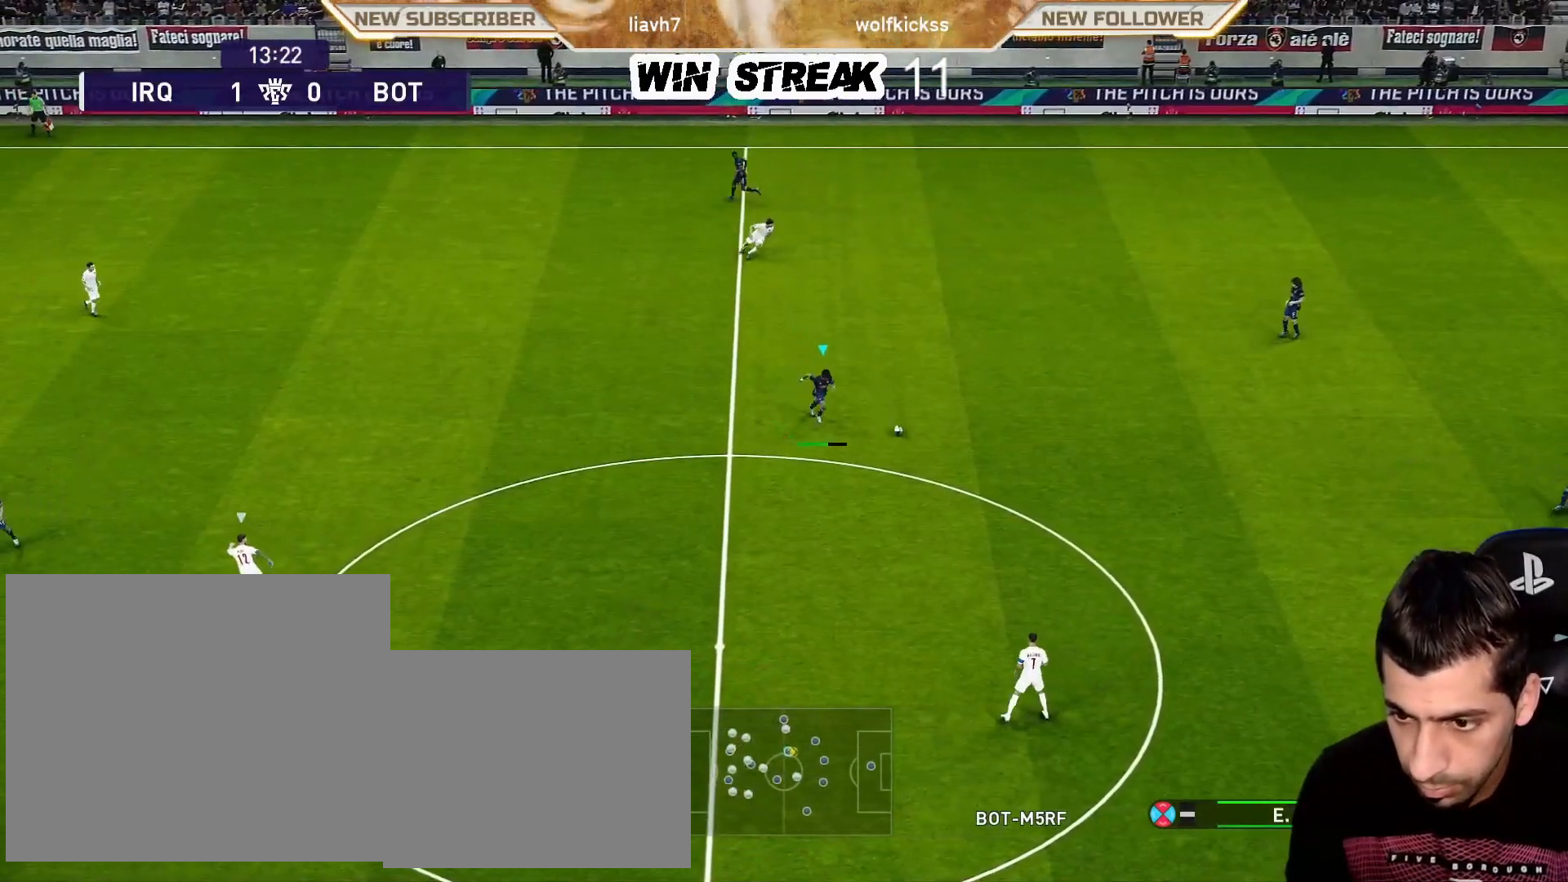
{"buttons": [], "left_stick": "center", "right_stick": "center", "events": [[467, "left_stick", "center"]]}
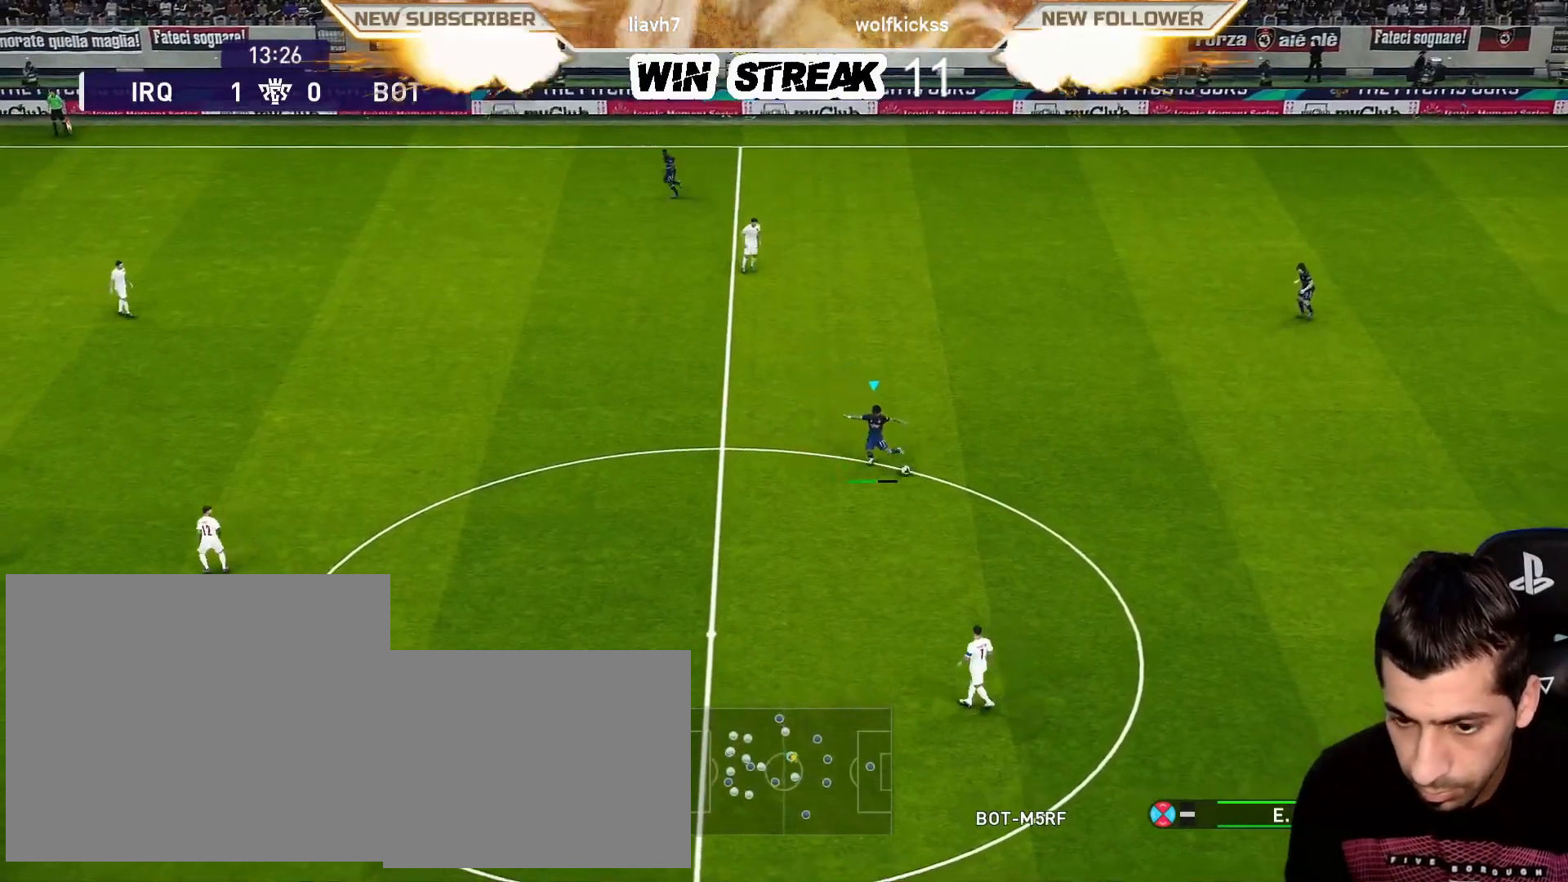
{"buttons": [], "left_stick": "left", "right_stick": "center", "events": [[67, "left_stick", "left"]]}
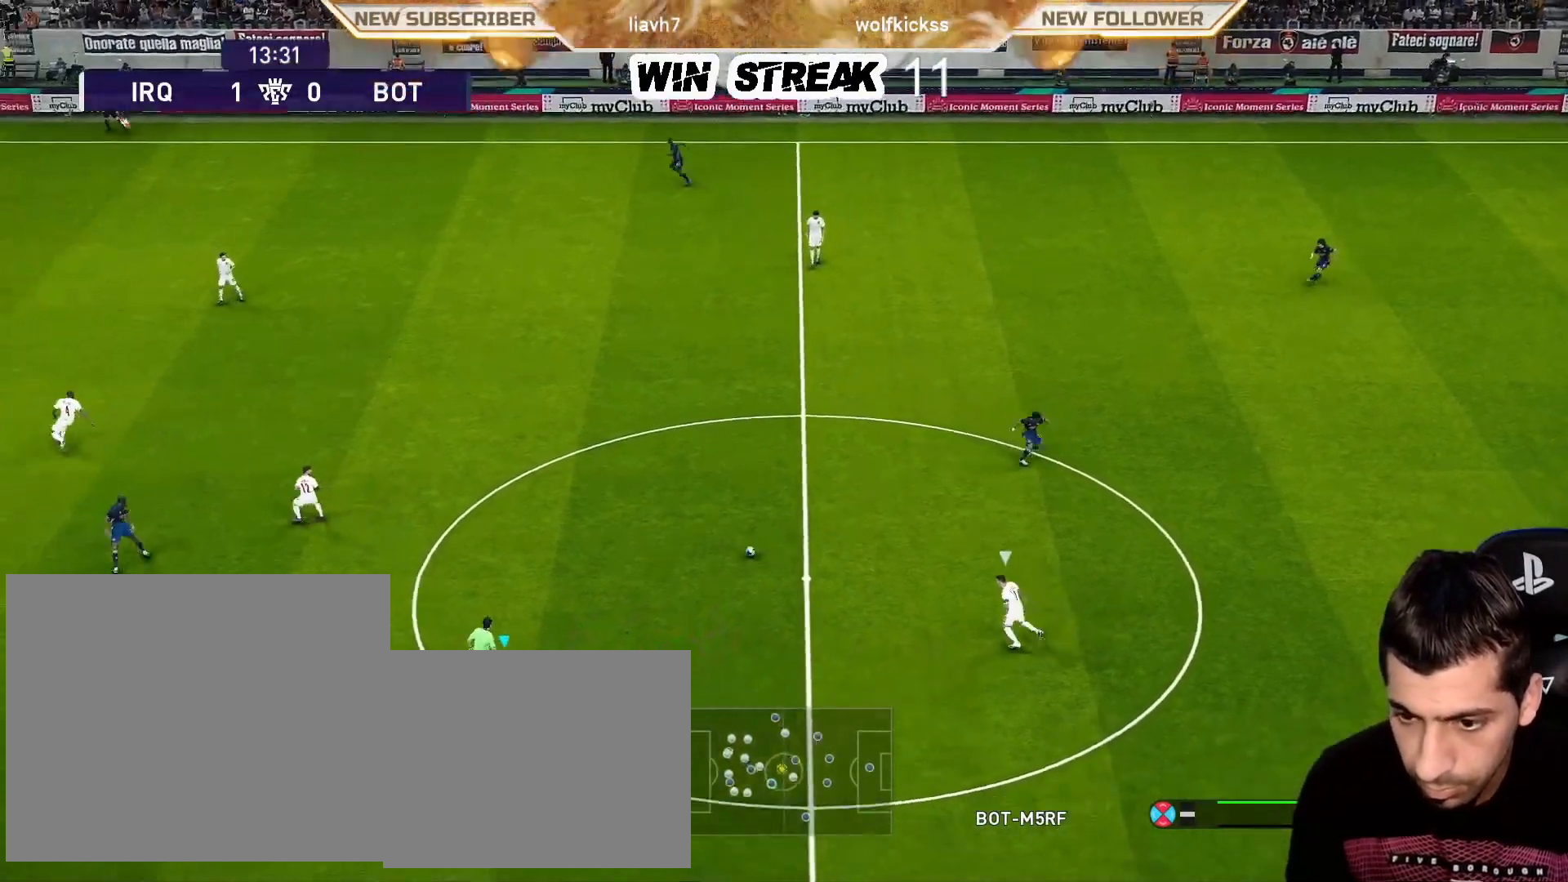
{"buttons": [], "left_stick": "left", "right_stick": "center", "events": []}
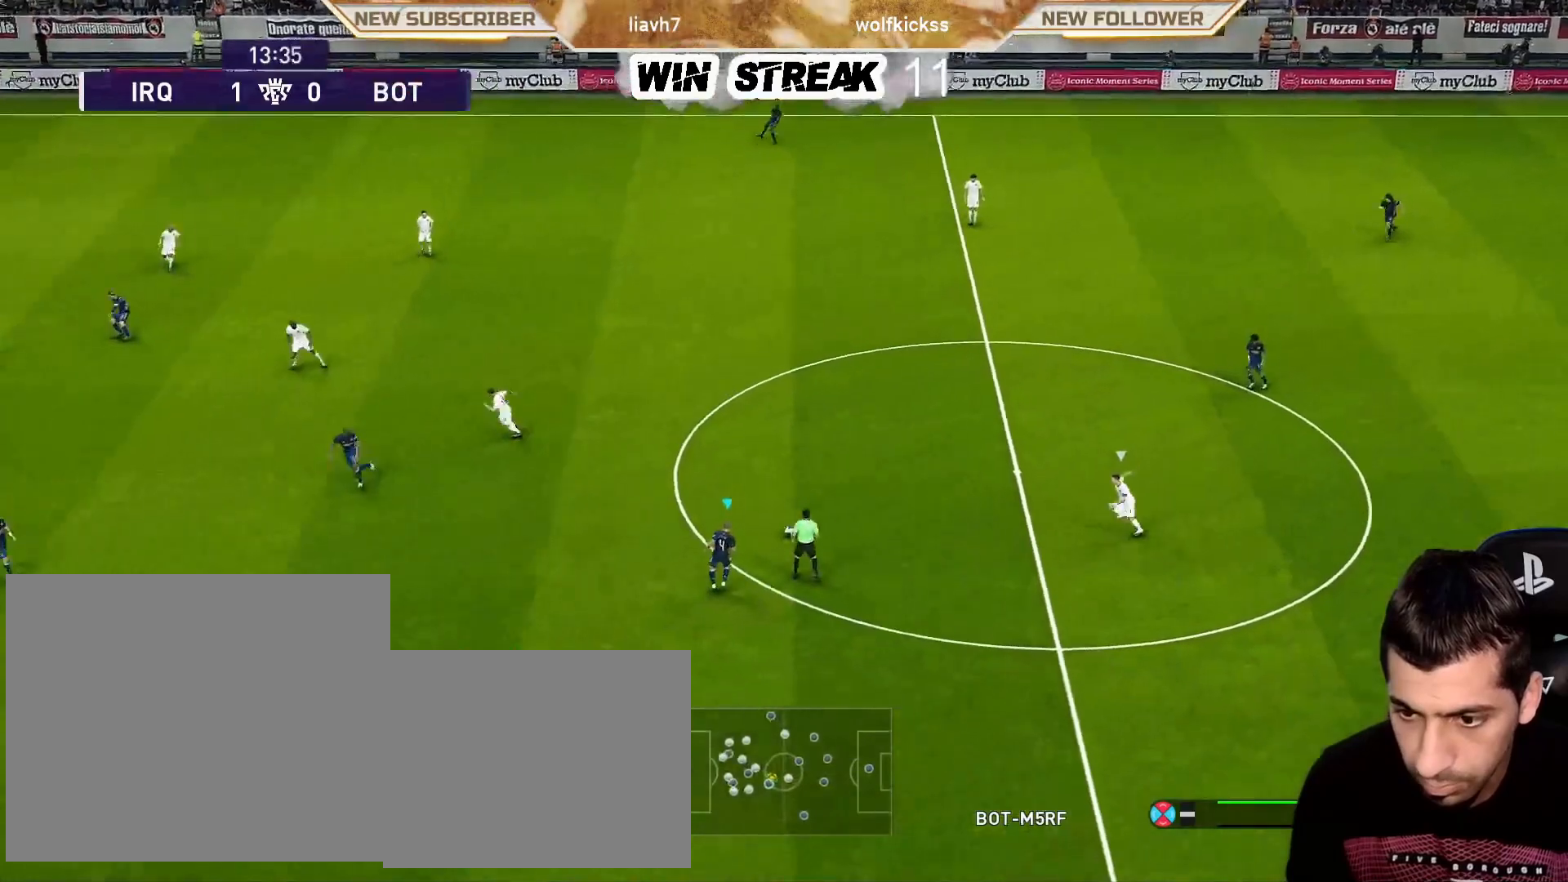
{"buttons": [], "left_stick": "left", "right_stick": "center", "events": [[100, "CROSS", "down"], [267, "CROSS", "up"]]}
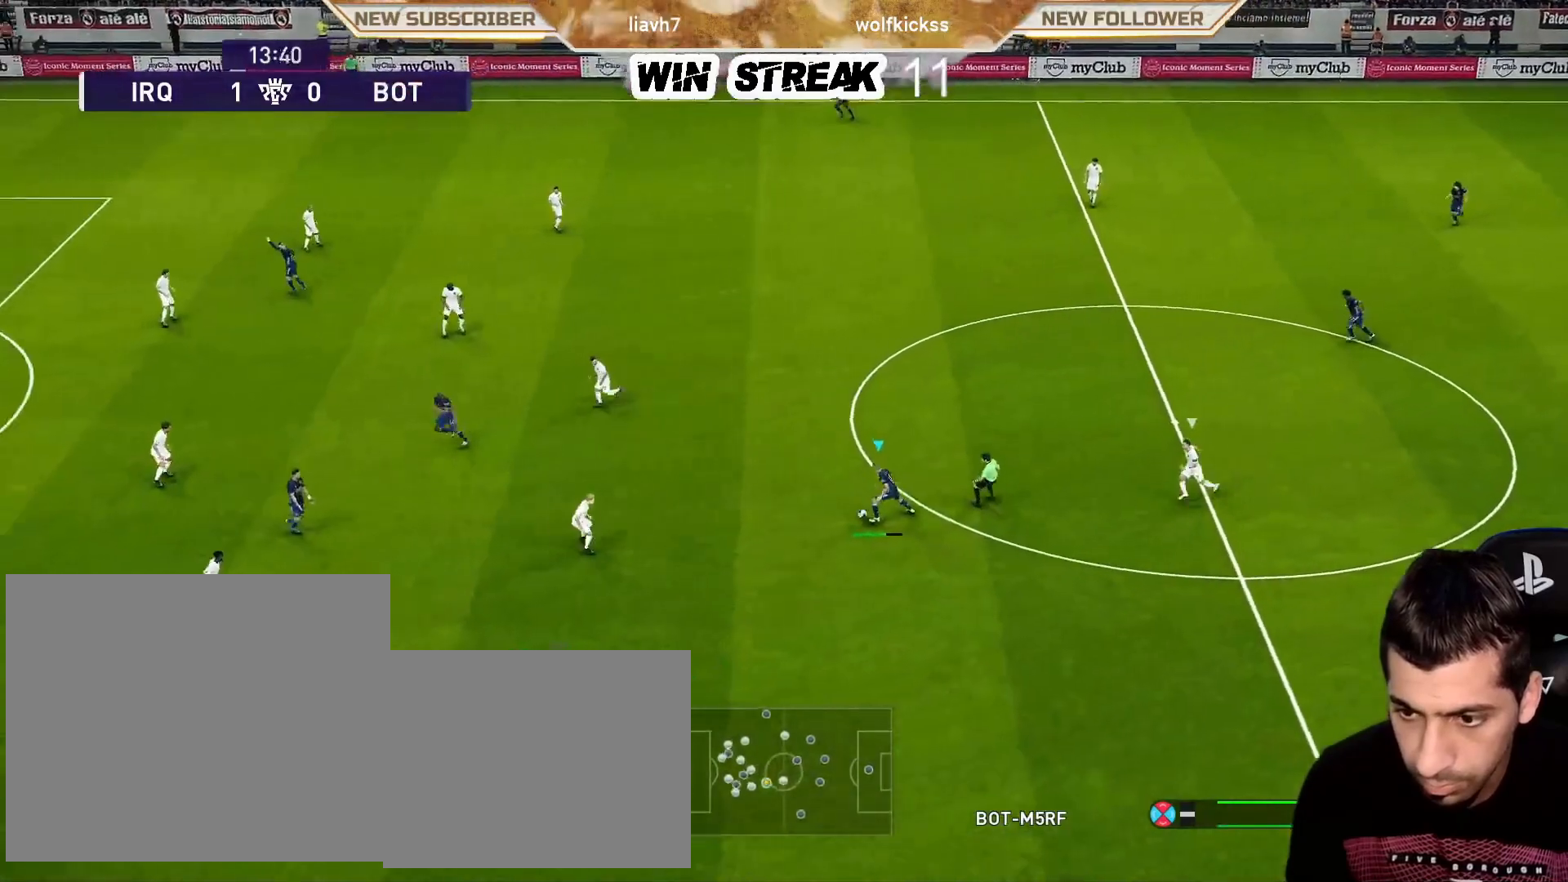
{"buttons": [], "left_stick": "left", "right_stick": "center", "events": []}
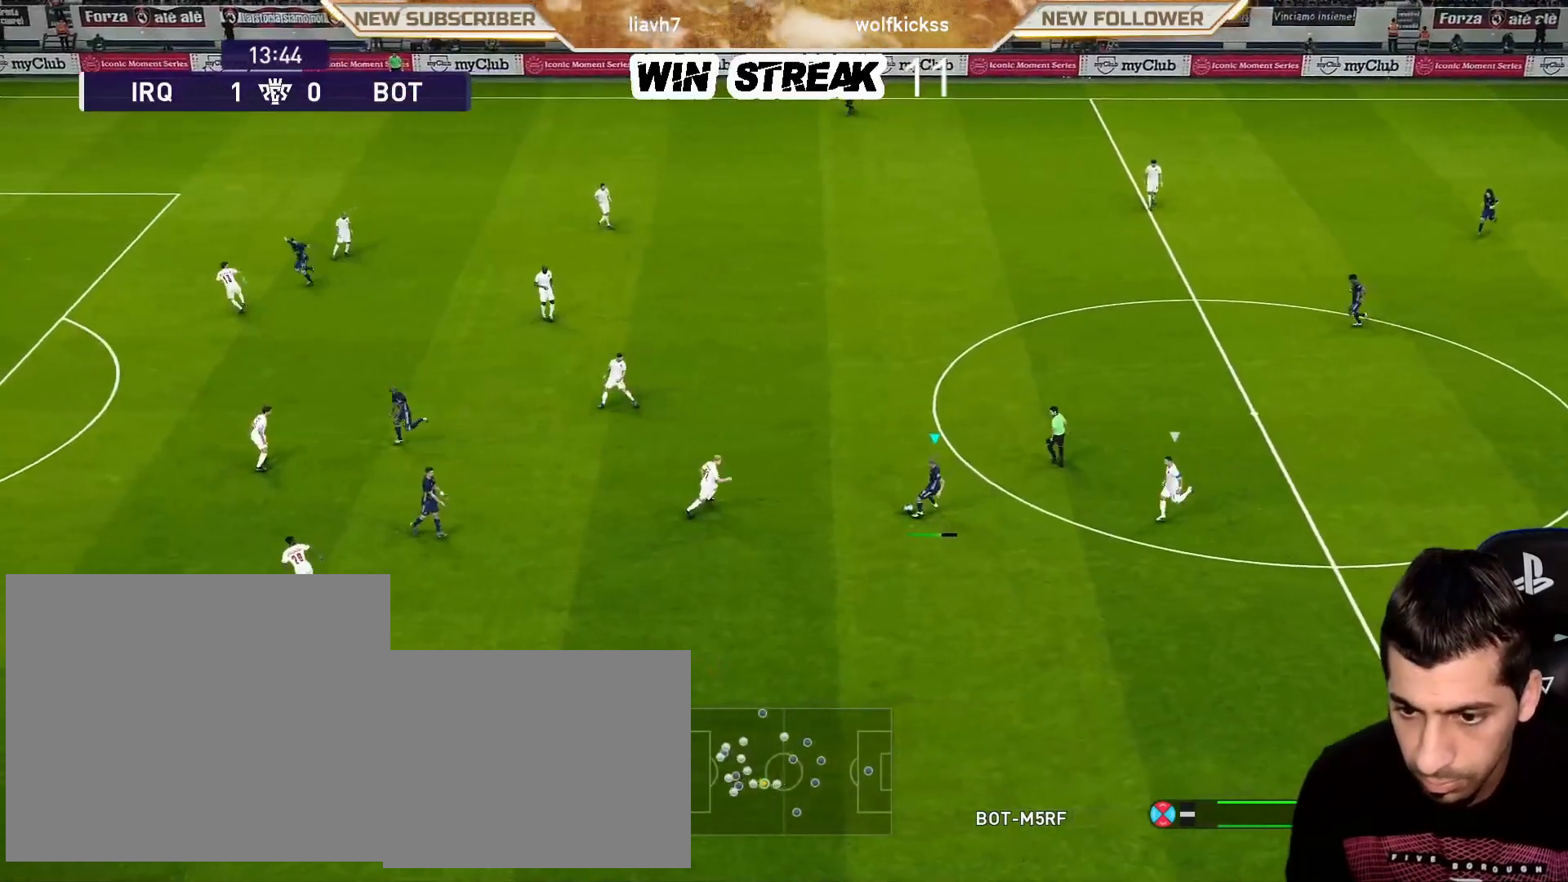
{"buttons": [], "left_stick": "down", "right_stick": "center", "events": [[133, "left_stick", "down"]]}
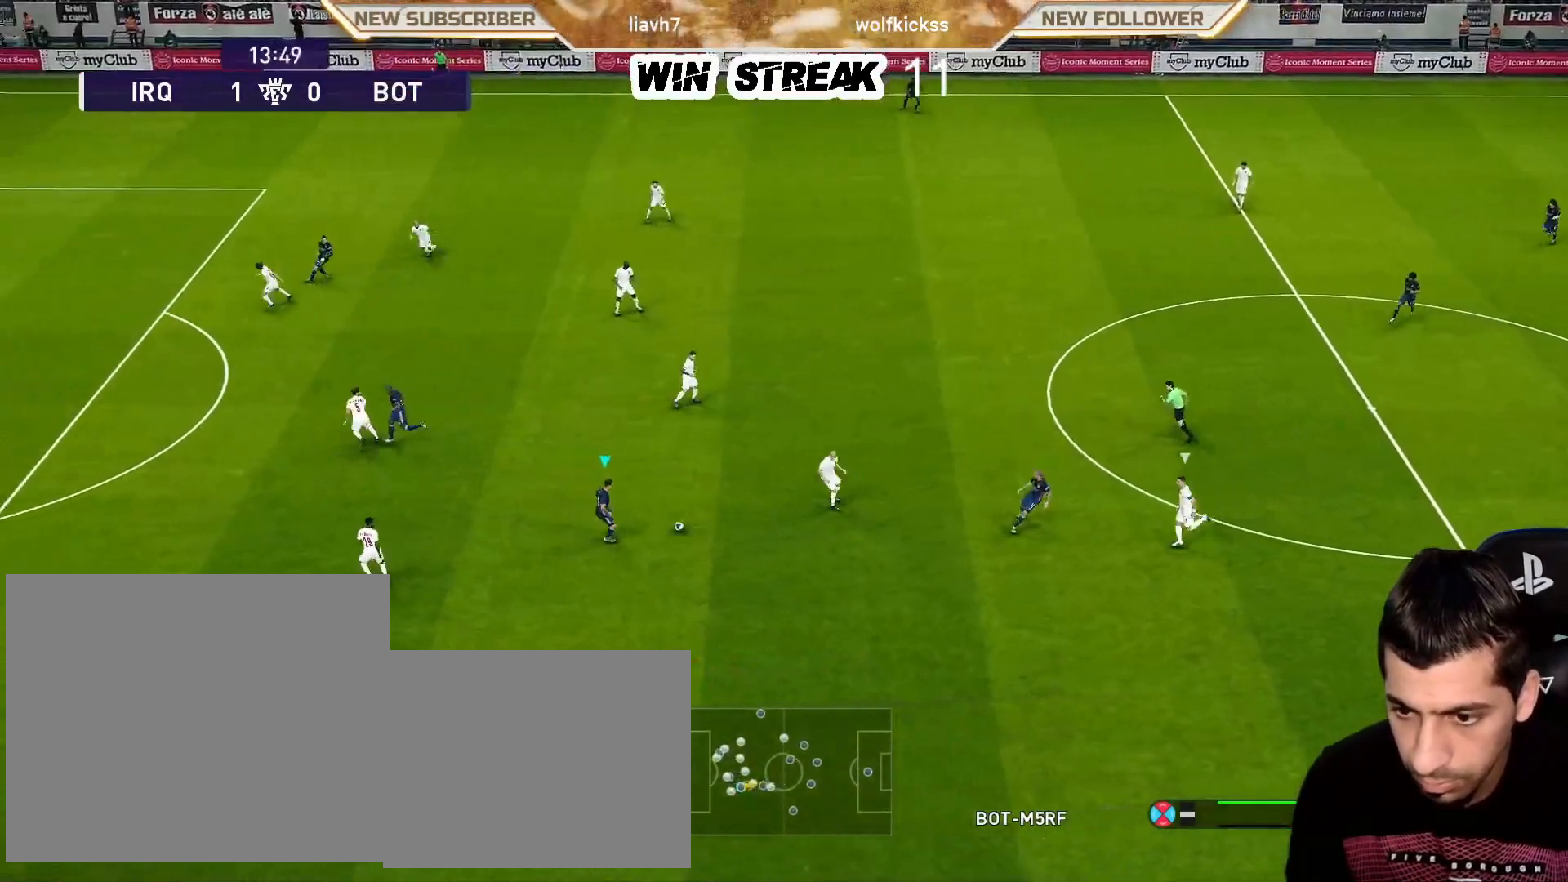
{"buttons": ["TRIANGLE", "R2"], "left_stick": "left", "right_stick": "center", "events": [[167, "left_stick", "down-left"], [400, "left_stick", "left"], [483, "R2", "down"], [483, "TRIANGLE", "down"]]}
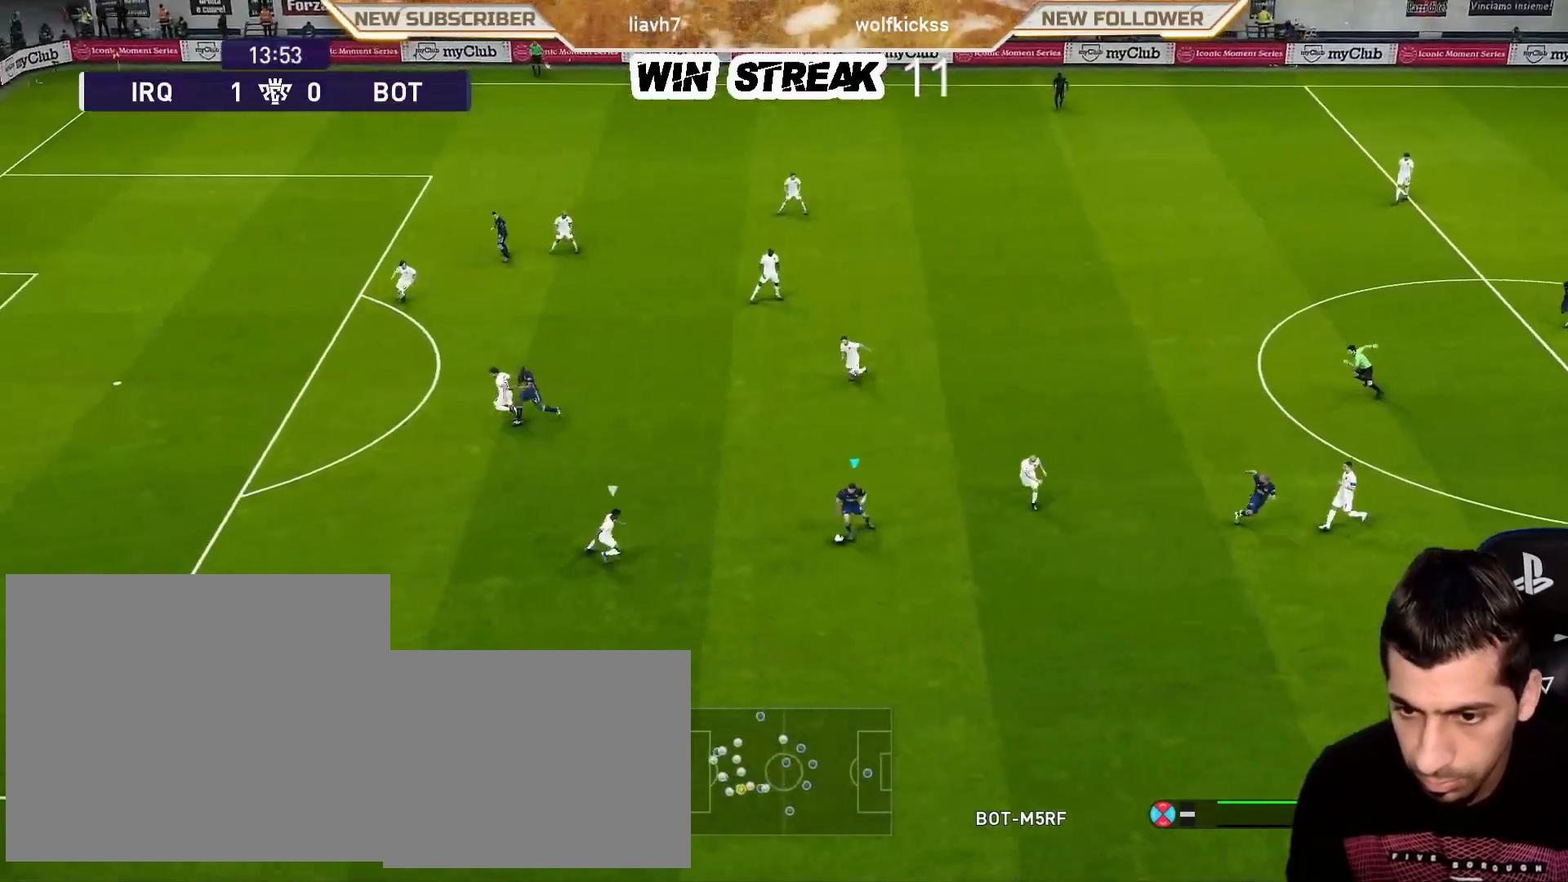
{"buttons": [], "left_stick": "down-left", "right_stick": "center", "events": [[33, "TRIANGLE", "up"], [133, "R2", "up"], [483, "left_stick", "down-left"]]}
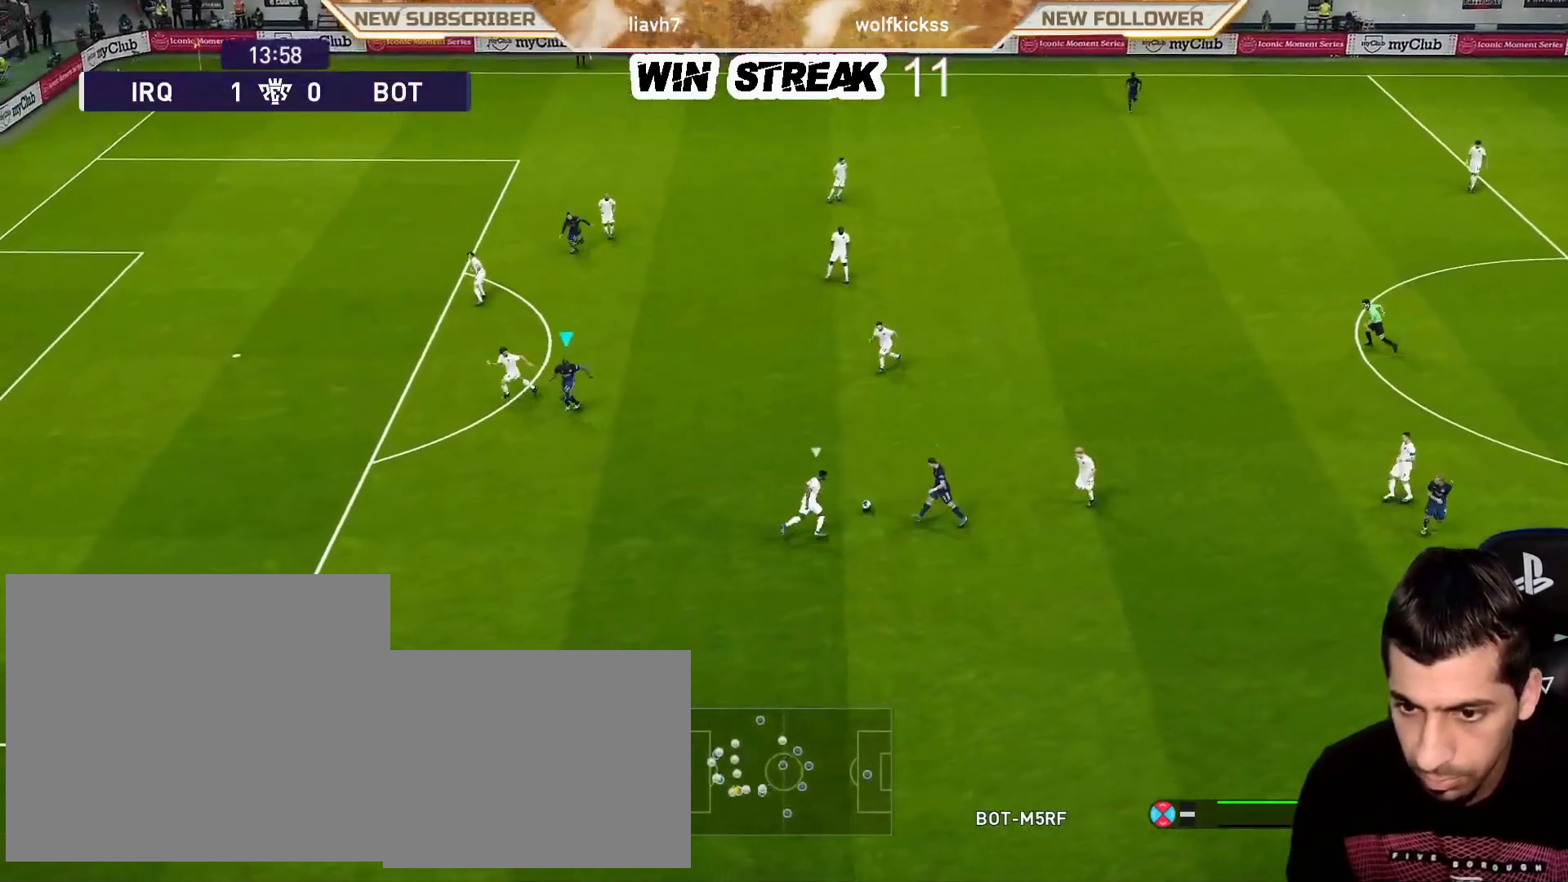
{"buttons": [], "left_stick": "down-left", "right_stick": "center", "events": [[17, "R1", "down"], [350, "R1", "up"]]}
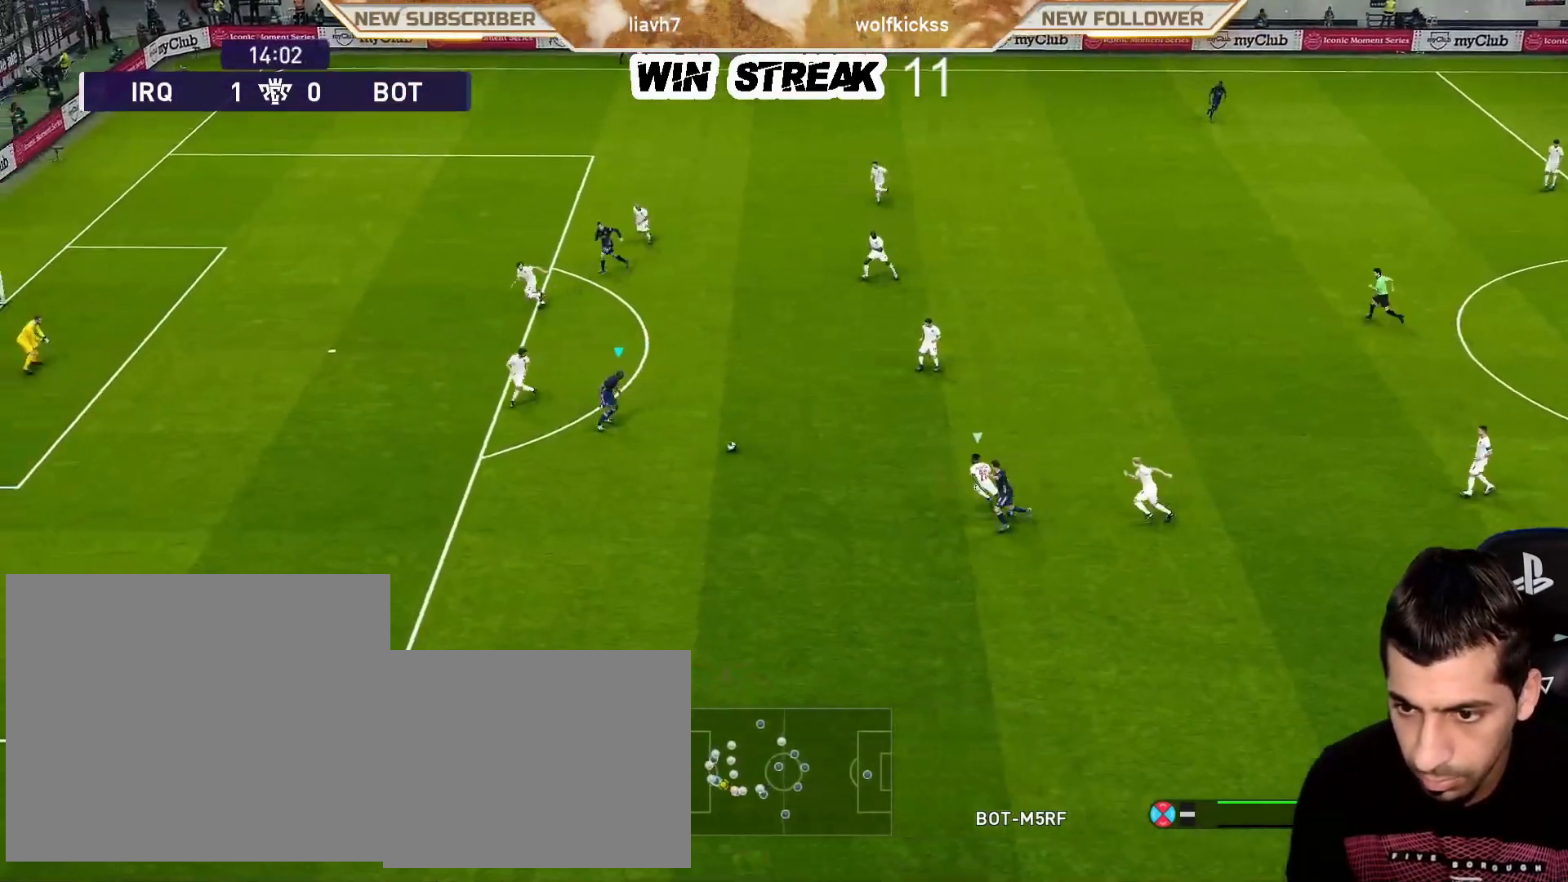
{"buttons": ["R2"], "left_stick": "up-left", "right_stick": "center", "events": [[433, "R2", "down"], [433, "TRIANGLE", "down"], [433, "left_stick", "up-left"], [483, "TRIANGLE", "up"]]}
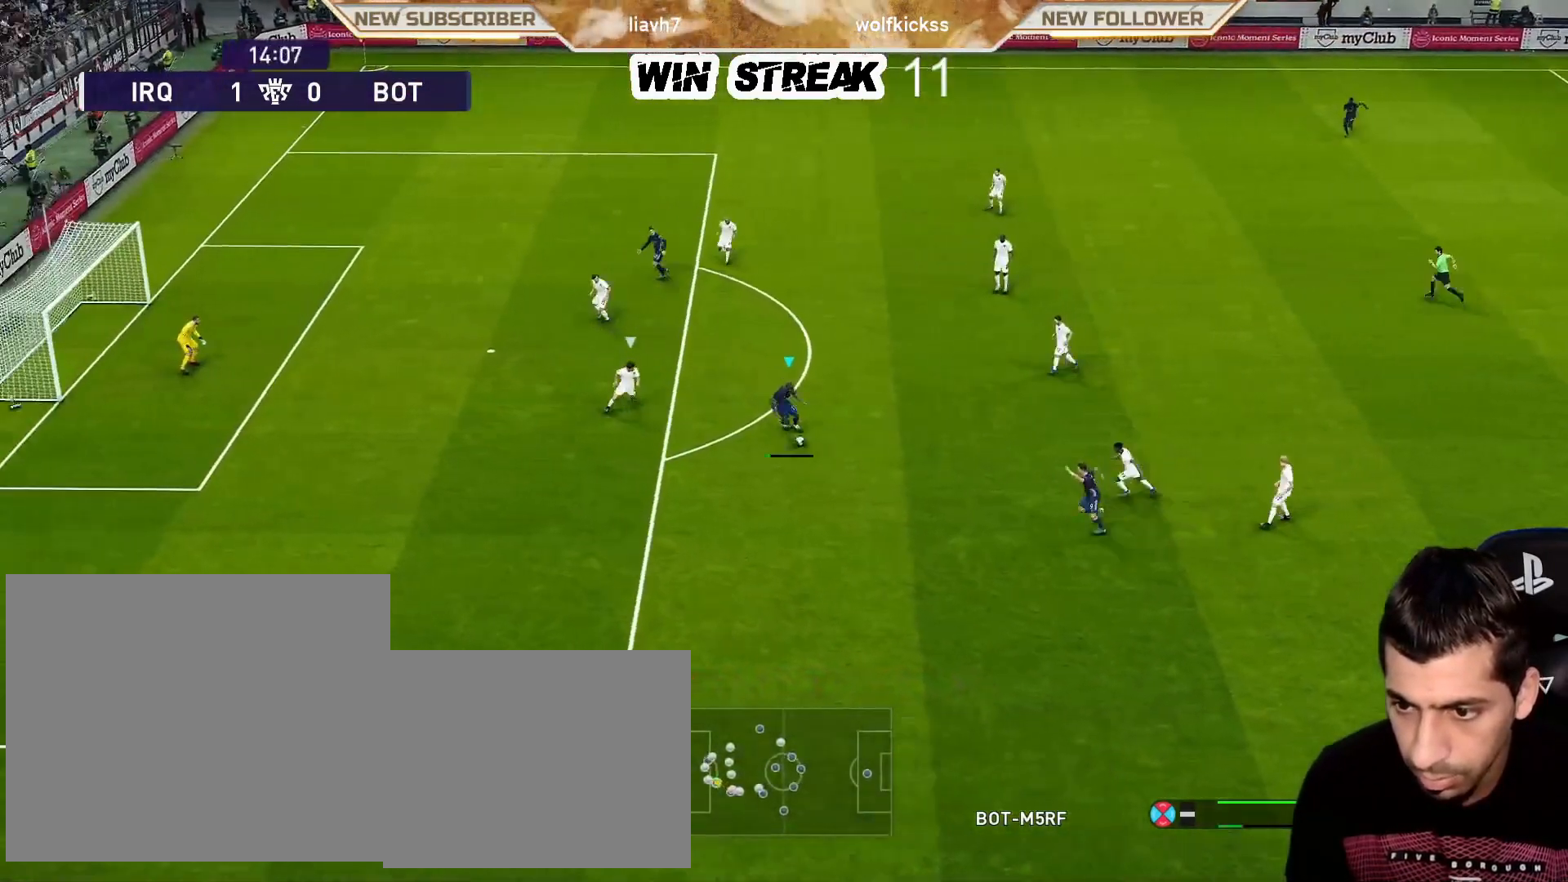
{"buttons": [], "left_stick": "up-right", "right_stick": "center", "events": [[100, "R2", "up"], [133, "left_stick", "center"], [200, "R2", "down"], [217, "R1", "down"], [267, "left_stick", "right"], [333, "R2", "up"], [350, "R1", "up"], [400, "left_stick", "up-right"]]}